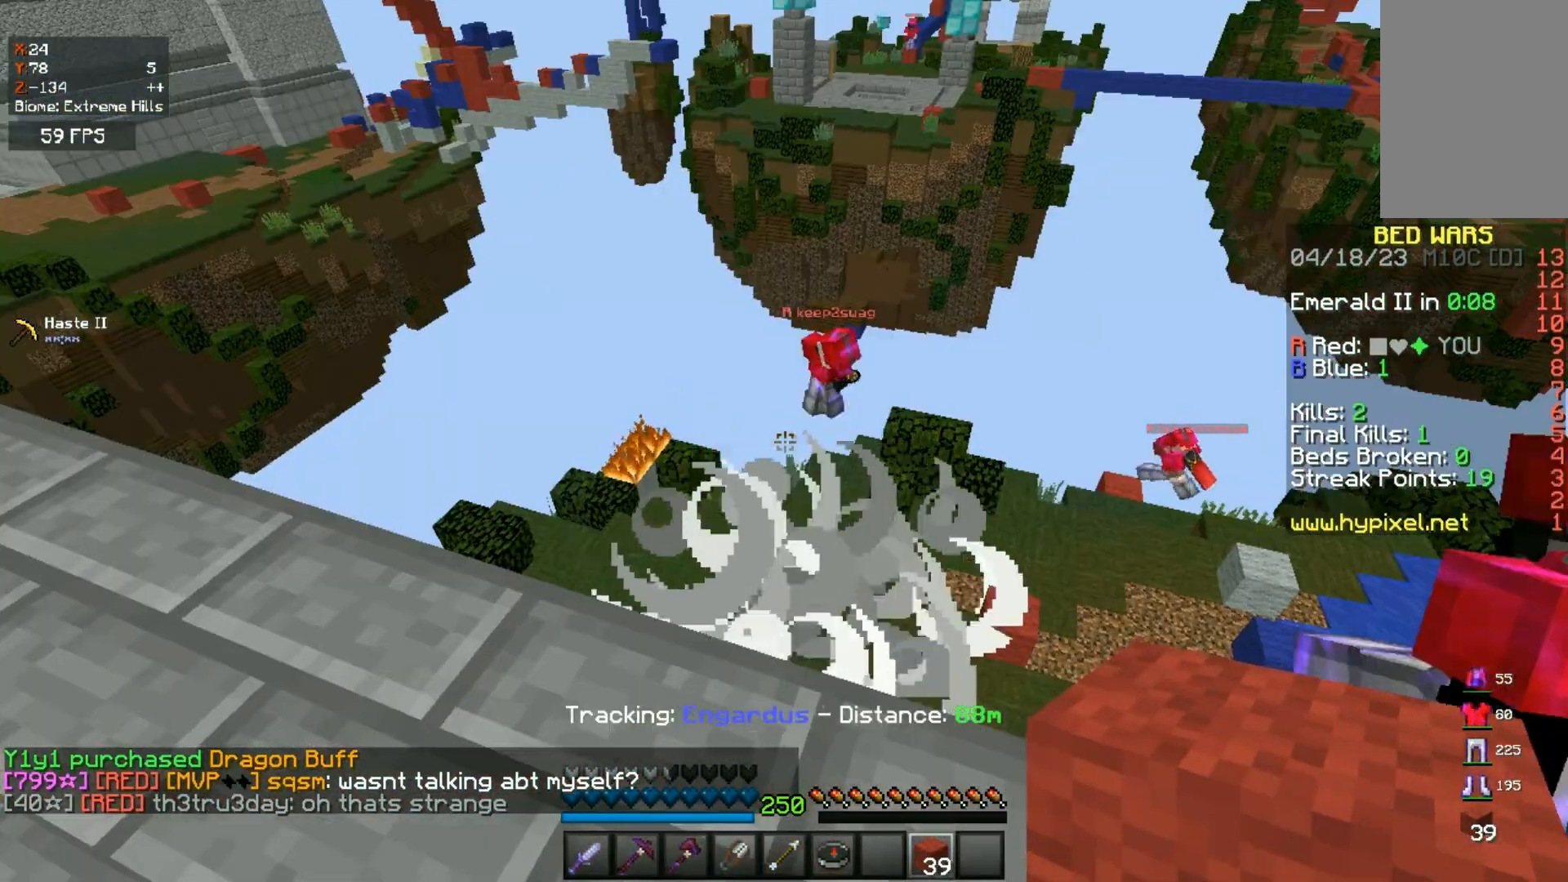
Gameplay with keyboard and mouse; each line is a JSON object with the keys and mouse buttons held at the frame after it. "events" lists presses ("down") and releases ("up") of "a", "d", "s", "space", "w", "mouse_left" and "mouse_right" between this image and that frame as [ms after this image, input, new state], when the widget could be followed in between. "mouse_left", "mouse_right" = the "left", "right" buttons of the "mouse" list. No other keys are recorded. Fast repeated clicks can show as one long hold. Mouse movement is not recorded.
{"keys": [], "mouse": [], "events": [[100, "d", "down"], [300, "d", "up"]]}
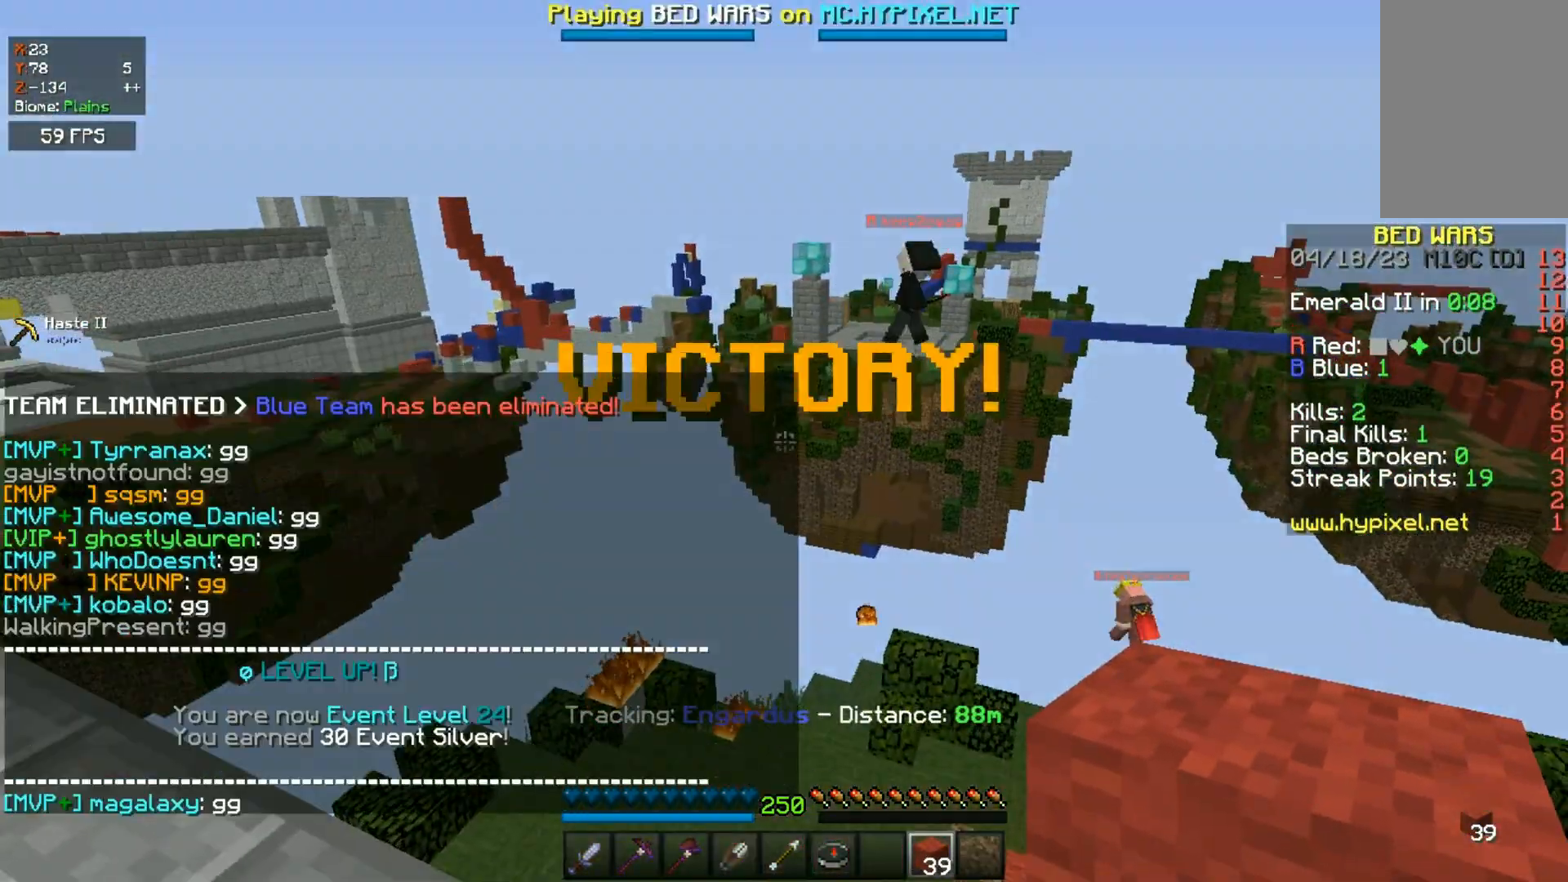
{"keys": [], "mouse": [], "events": []}
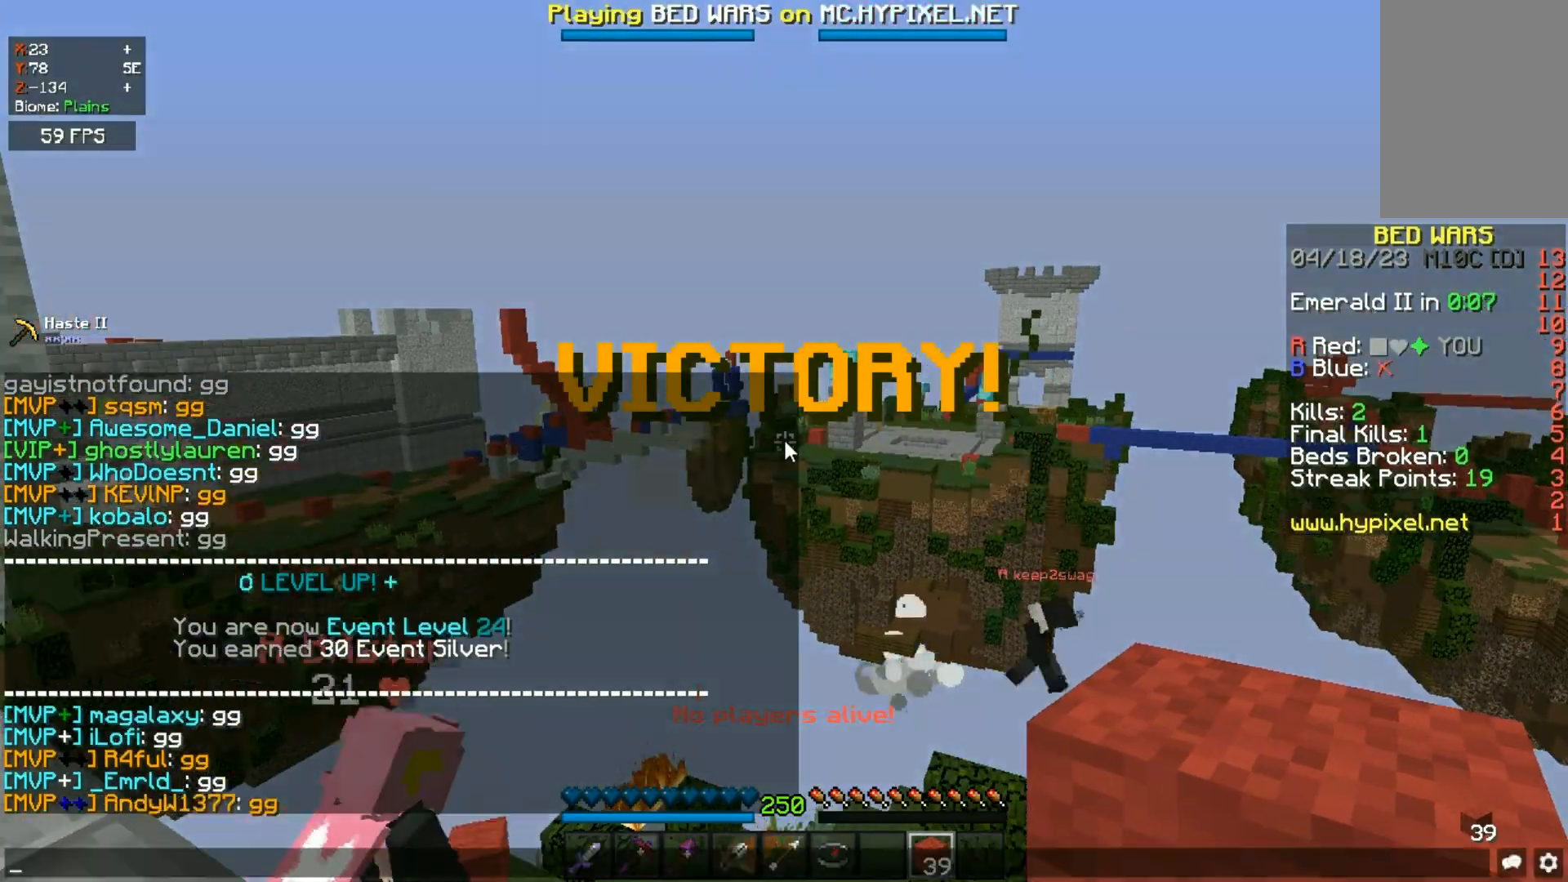
{"keys": [], "mouse": [], "events": []}
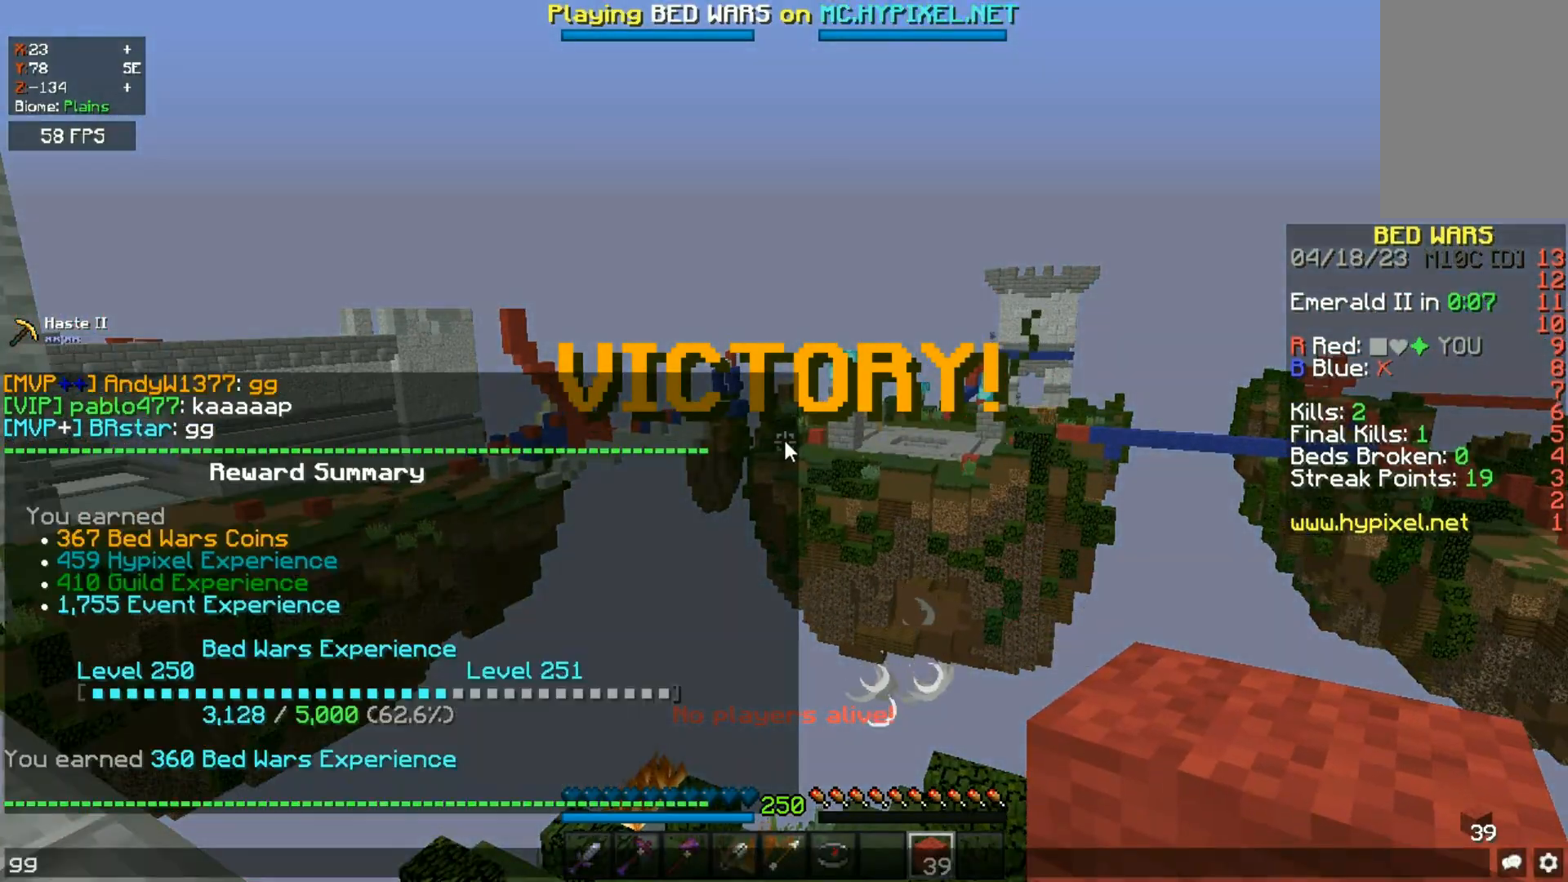
{"keys": [], "mouse": [], "events": []}
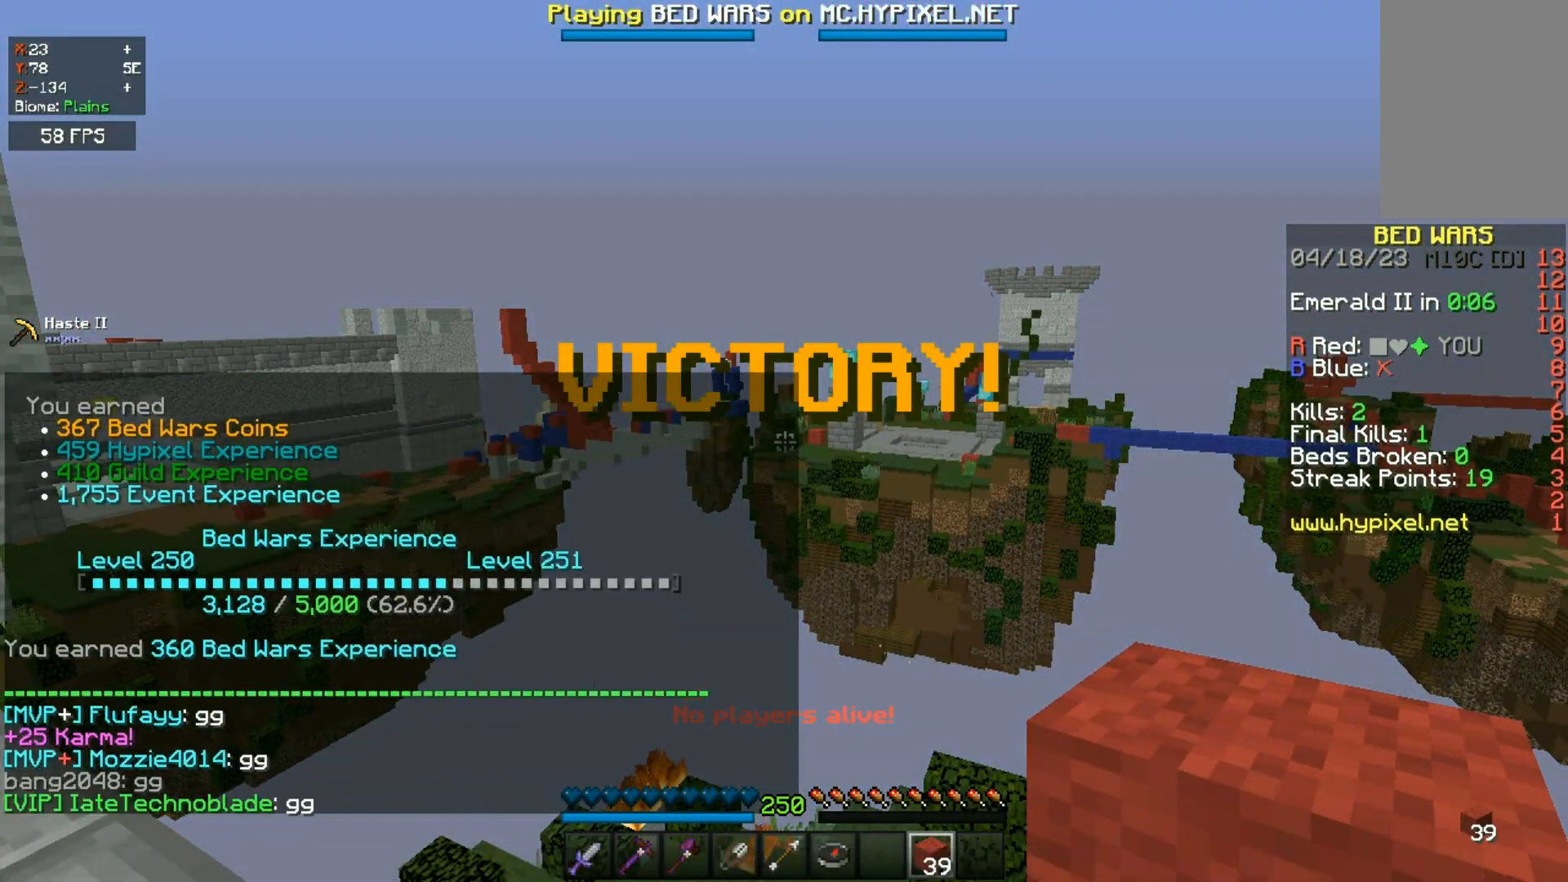
{"keys": [], "mouse": ["left"], "events": [[500, "mouse_left", "down"]]}
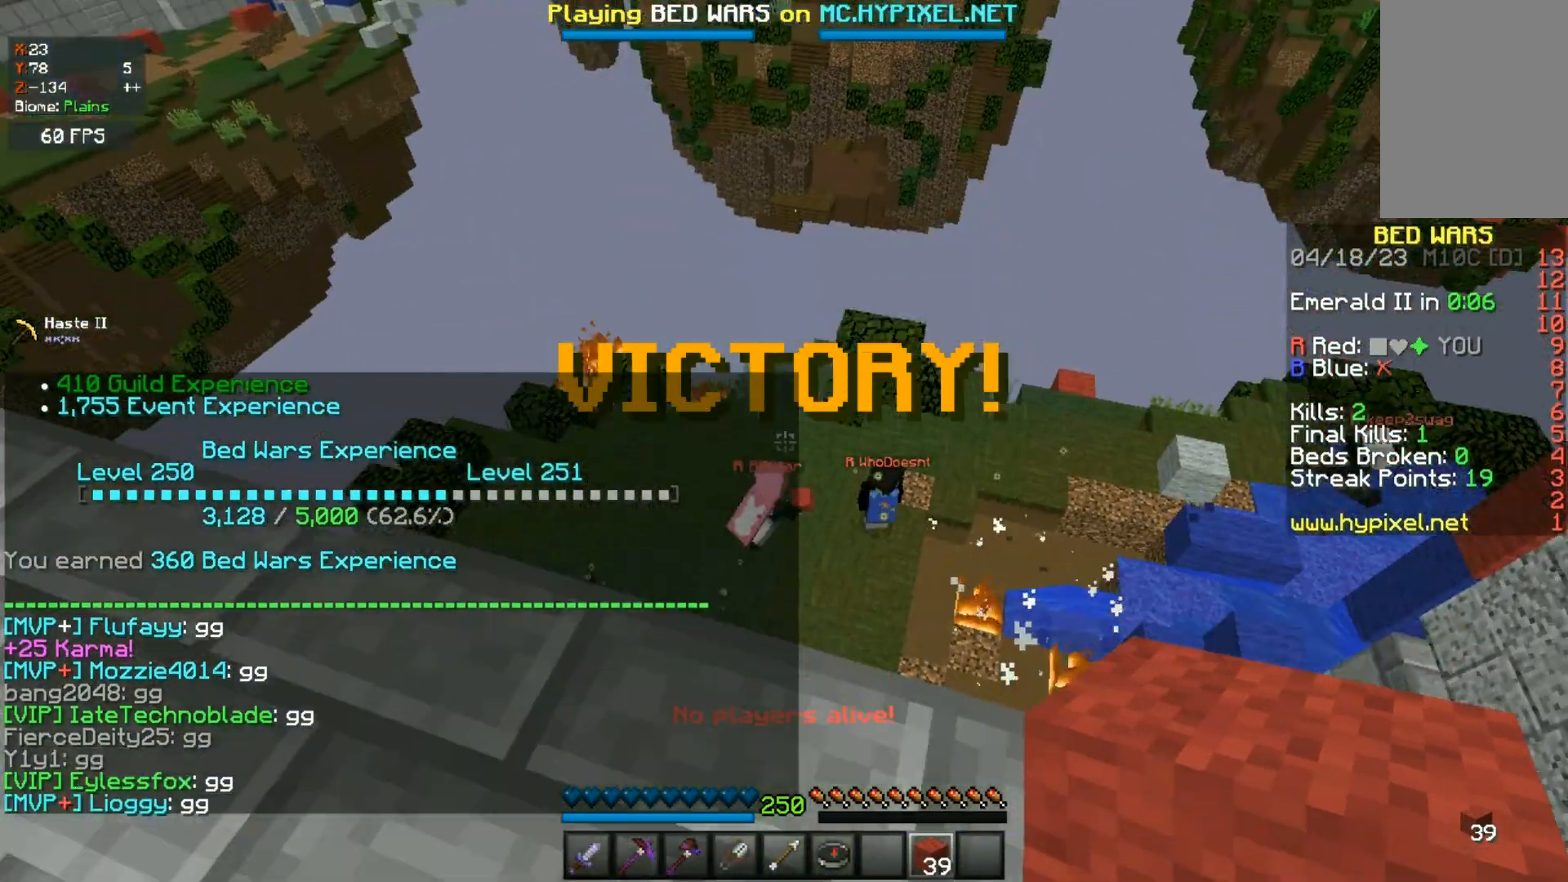
{"keys": [], "mouse": [], "events": [[133, "mouse_left", "up"]]}
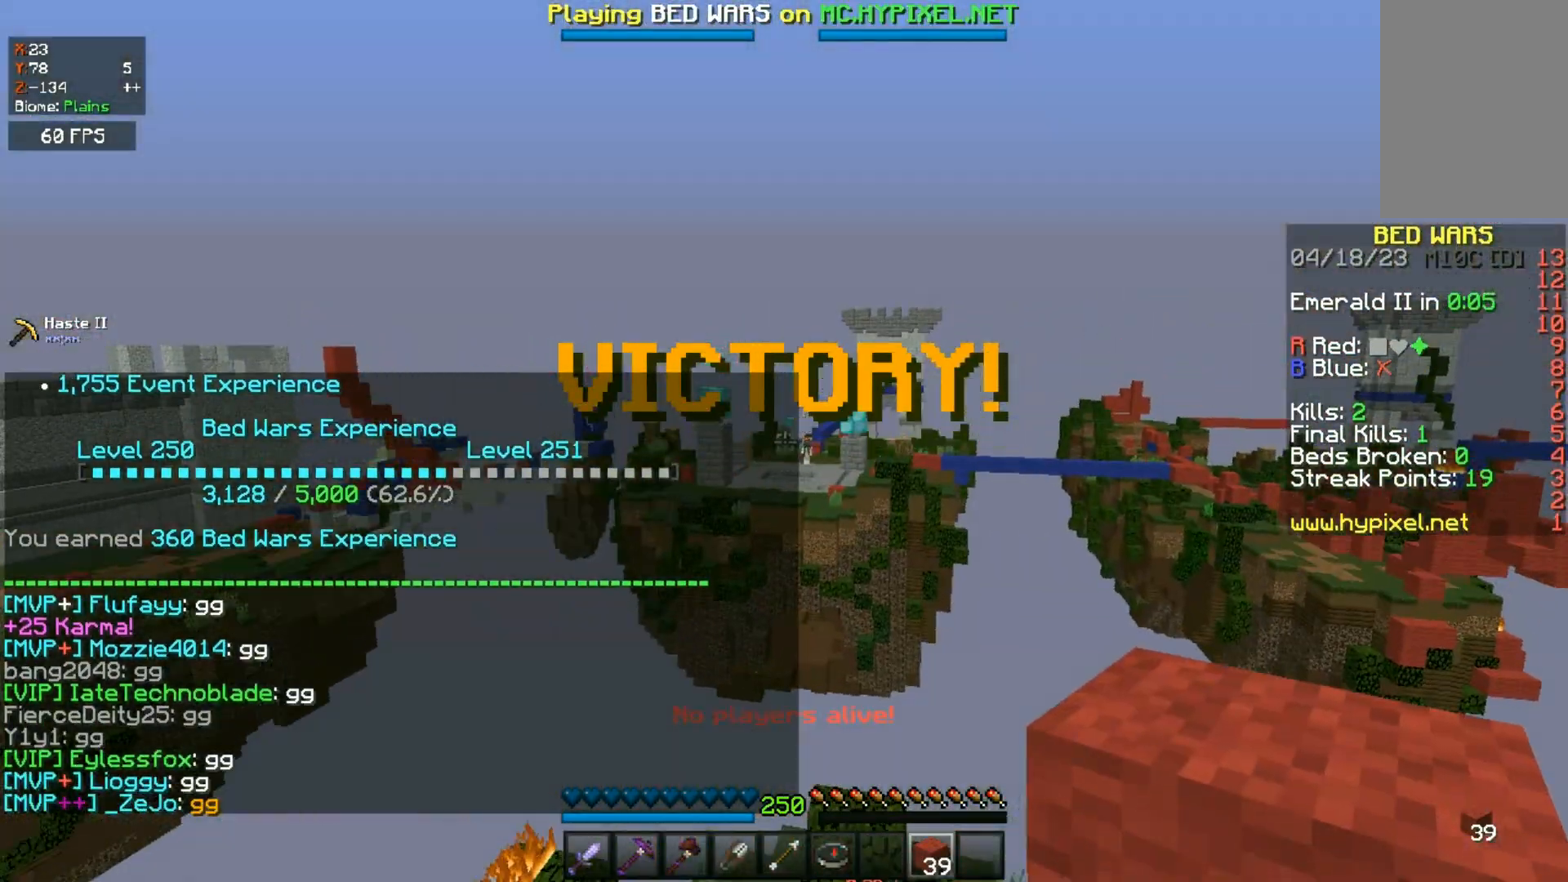
{"keys": ["w"], "mouse": [], "events": [[433, "w", "down"]]}
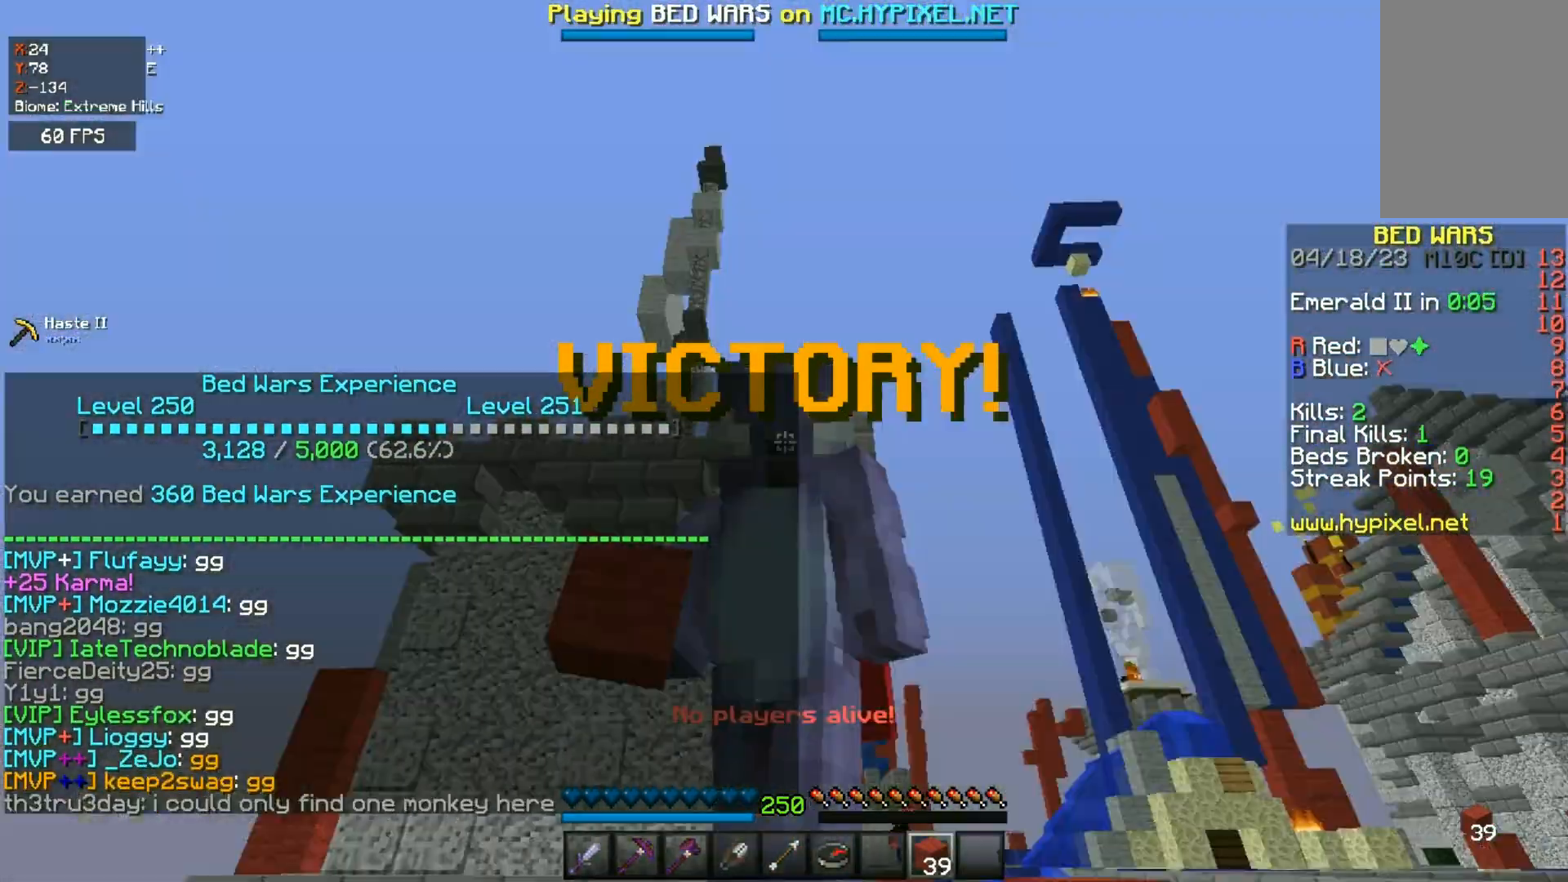
{"keys": ["a", "w"], "mouse": [], "events": [[417, "a", "down"]]}
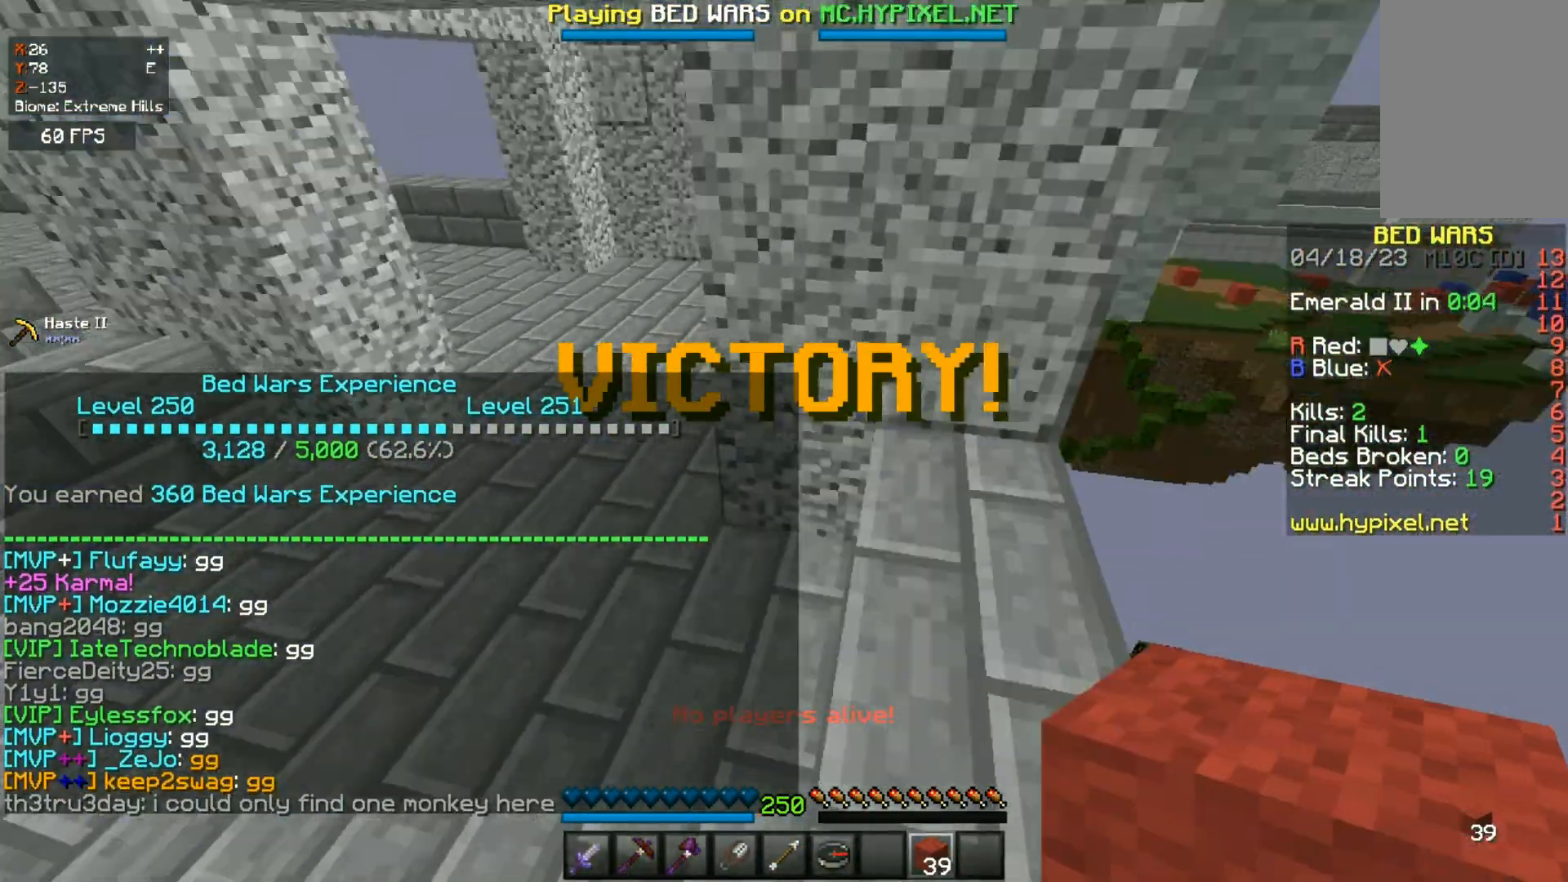
{"keys": ["a", "space", "w"], "mouse": [], "events": [[133, "space", "down"]]}
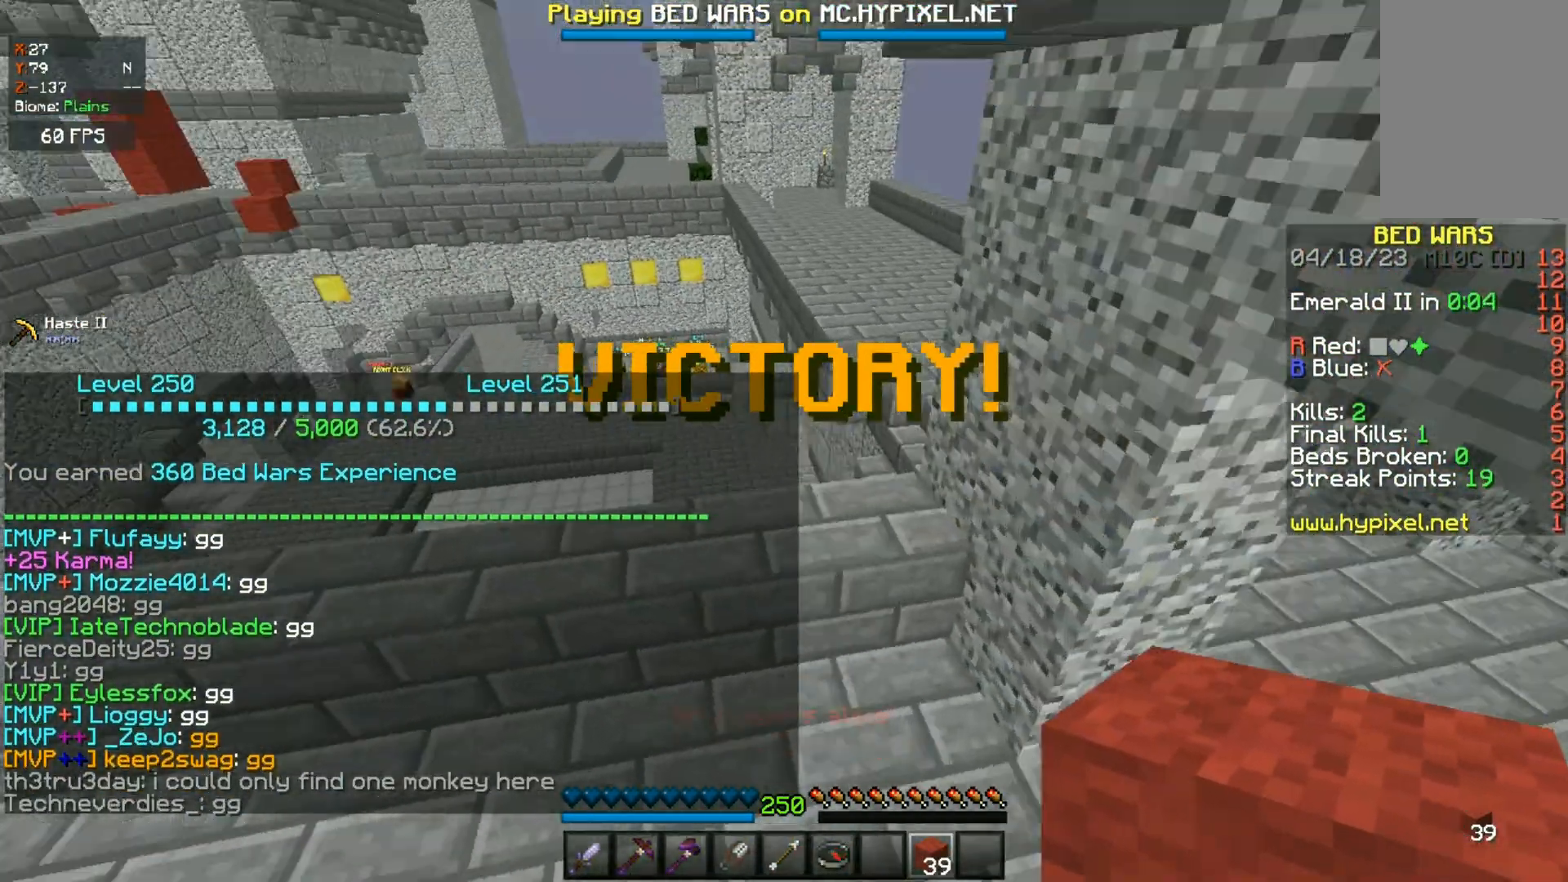
{"keys": ["a", "w"], "mouse": [], "events": [[100, "space", "up"], [200, "w", "up"], [350, "w", "down"]]}
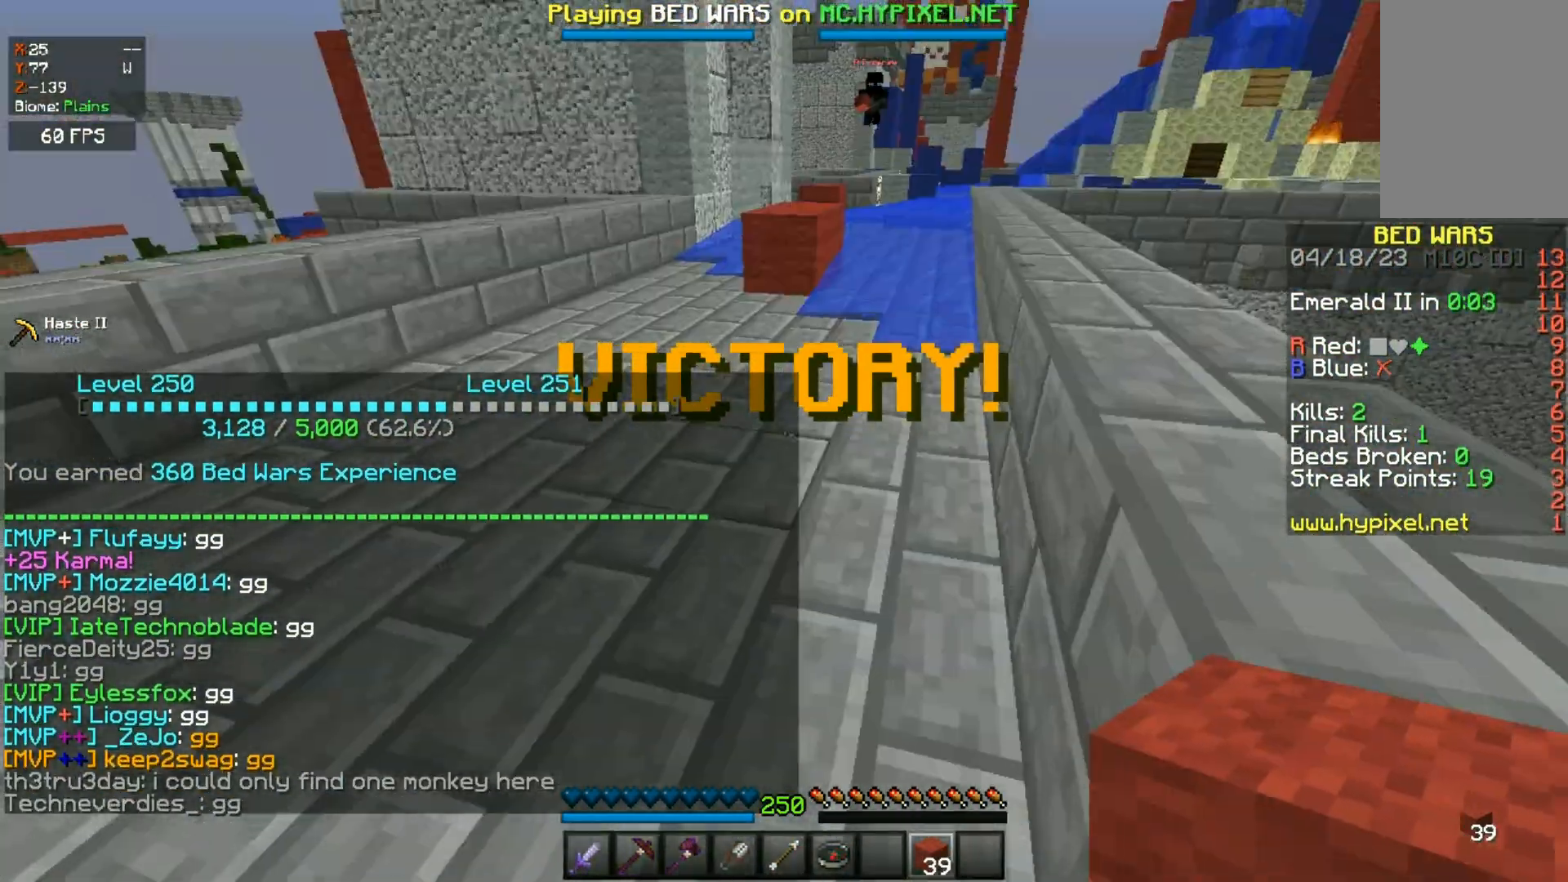
{"keys": ["a", "space", "w"], "mouse": [], "events": [[233, "a", "up"], [233, "space", "down"], [500, "a", "down"]]}
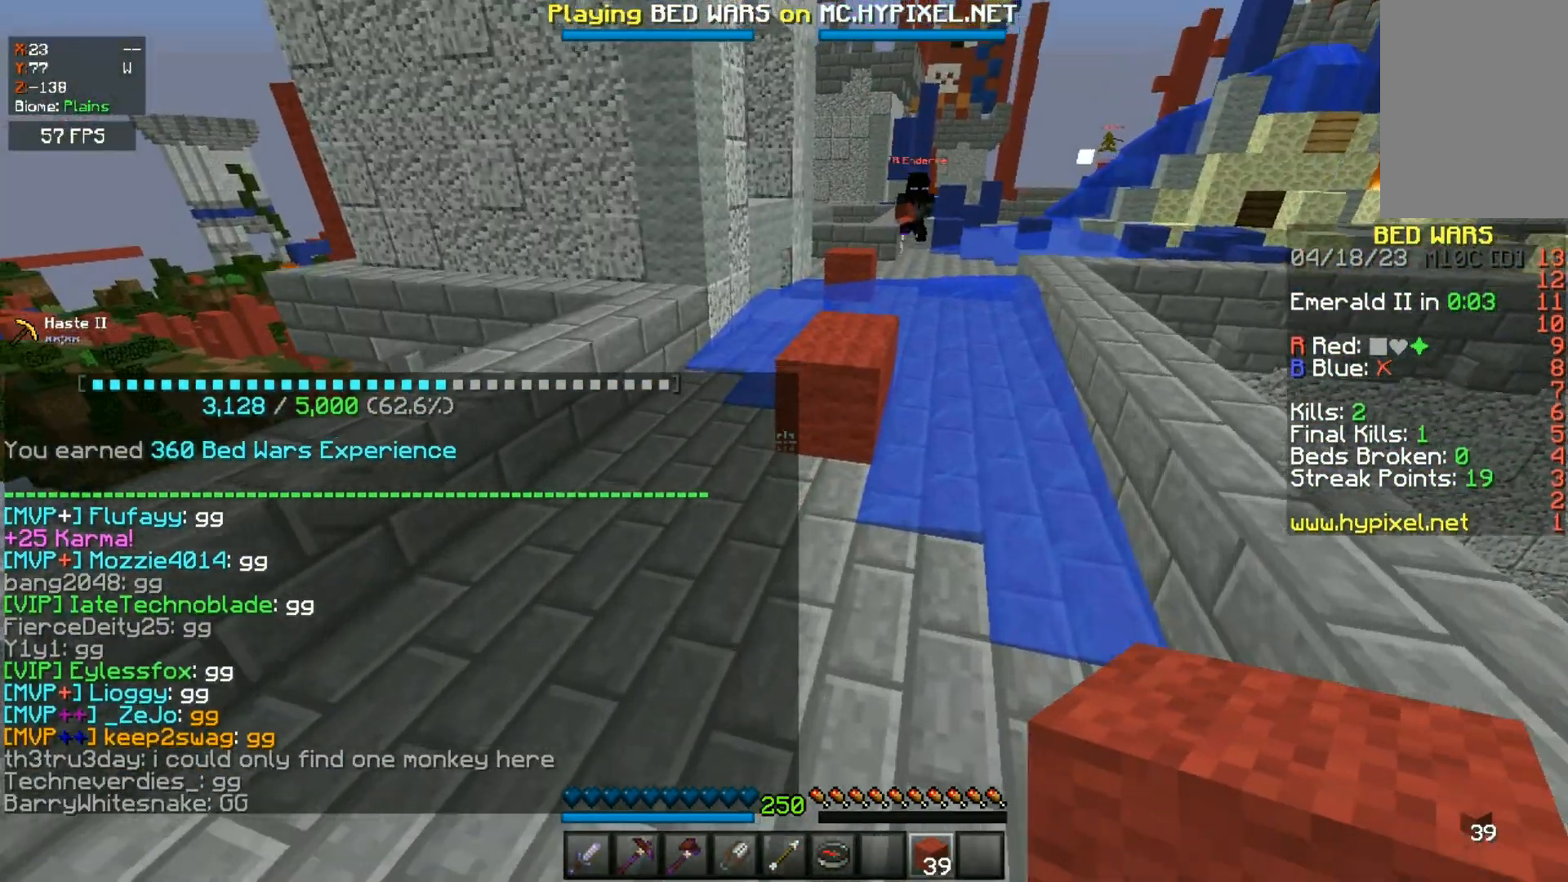
{"keys": ["space", "w"], "mouse": [], "events": [[33, "space", "up"], [333, "a", "up"], [450, "space", "down"]]}
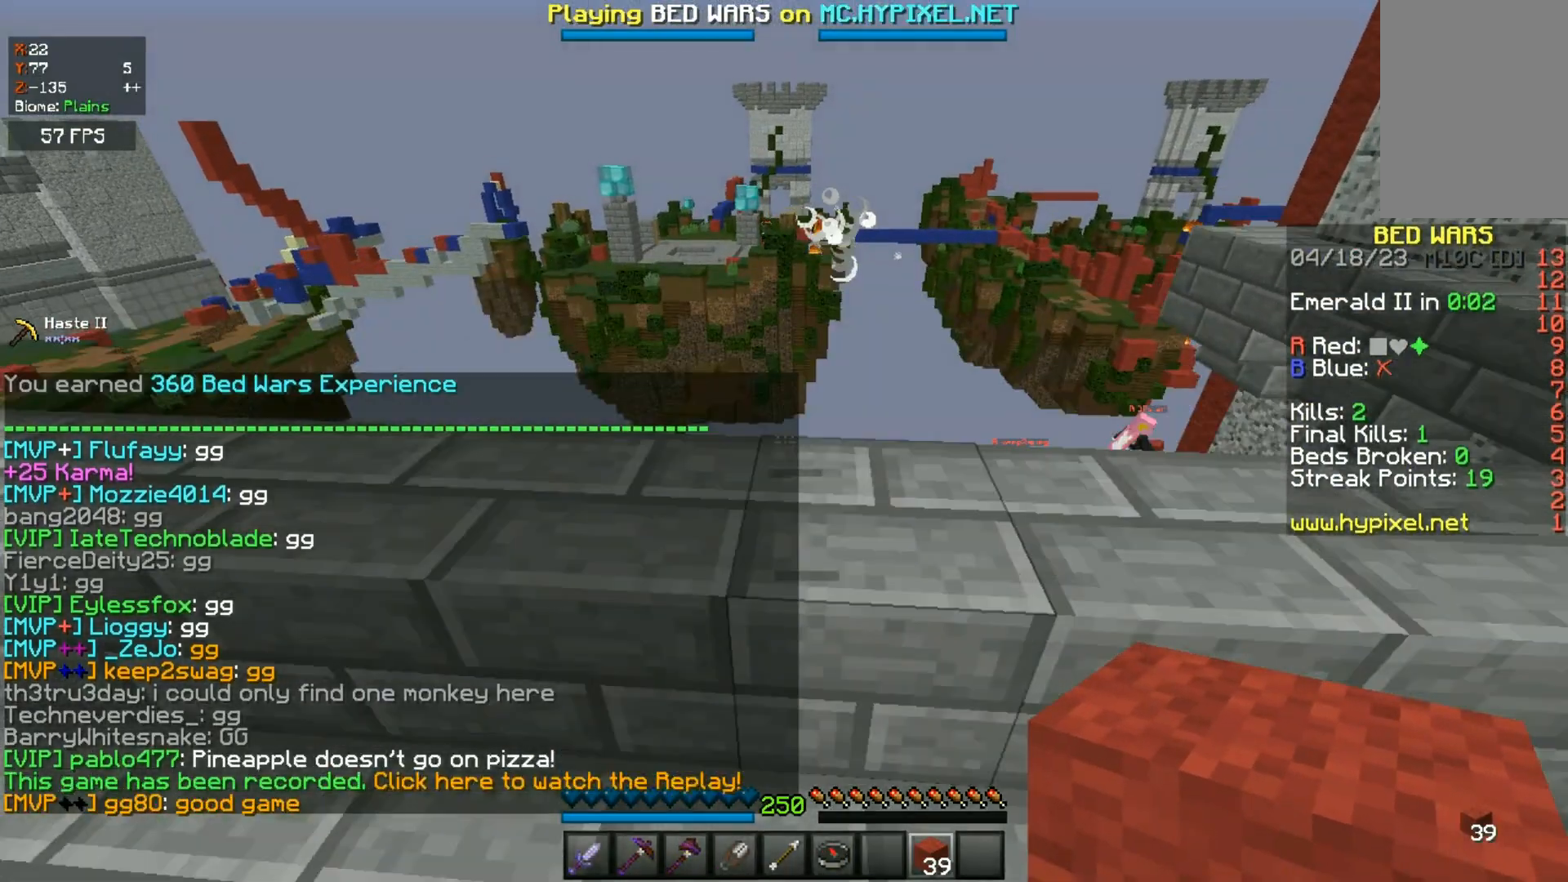
{"keys": ["a", "s"], "mouse": [], "events": [[150, "w", "up"], [200, "space", "up"], [383, "s", "down"], [467, "a", "down"]]}
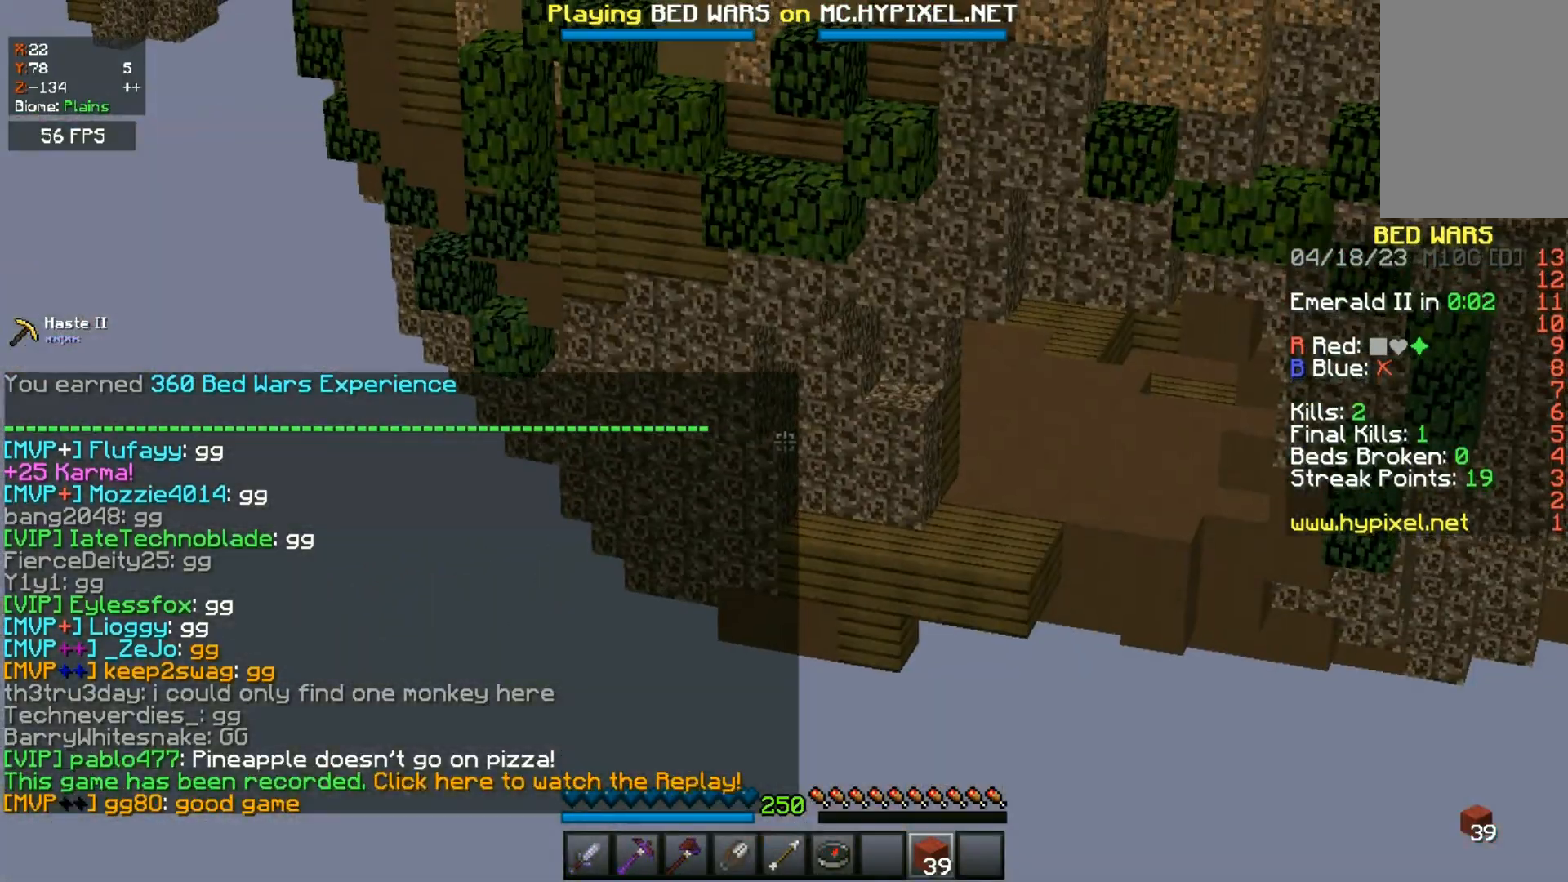
{"keys": [], "mouse": ["left"], "events": [[67, "a", "up"], [67, "mouse_left", "down"], [133, "s", "up"]]}
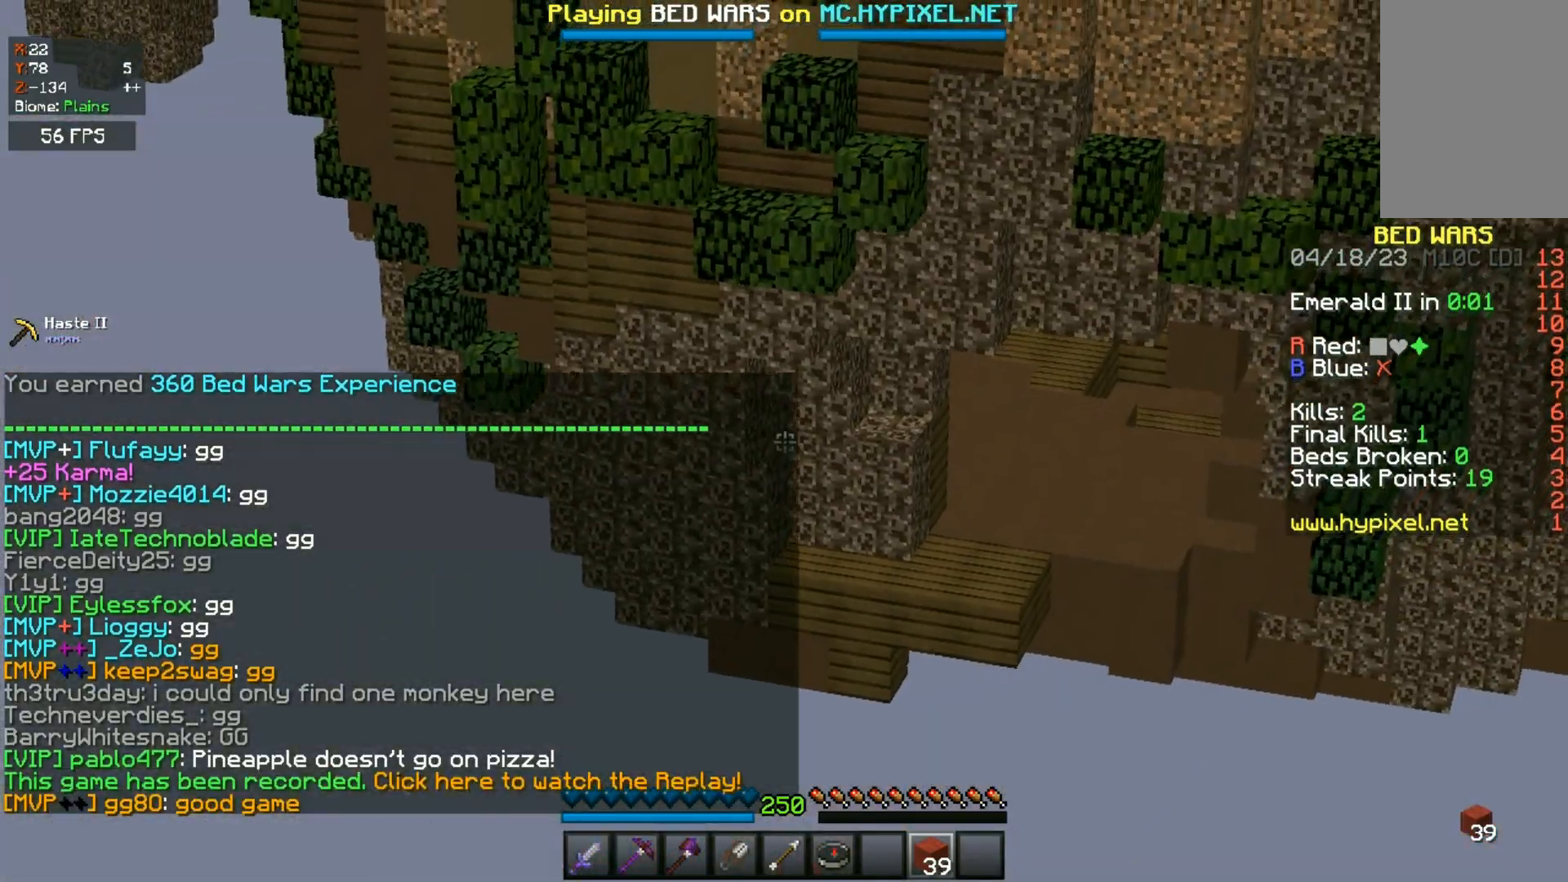
{"keys": ["a", "w"], "mouse": [], "events": [[300, "mouse_left", "up"], [333, "a", "down"], [367, "w", "down"]]}
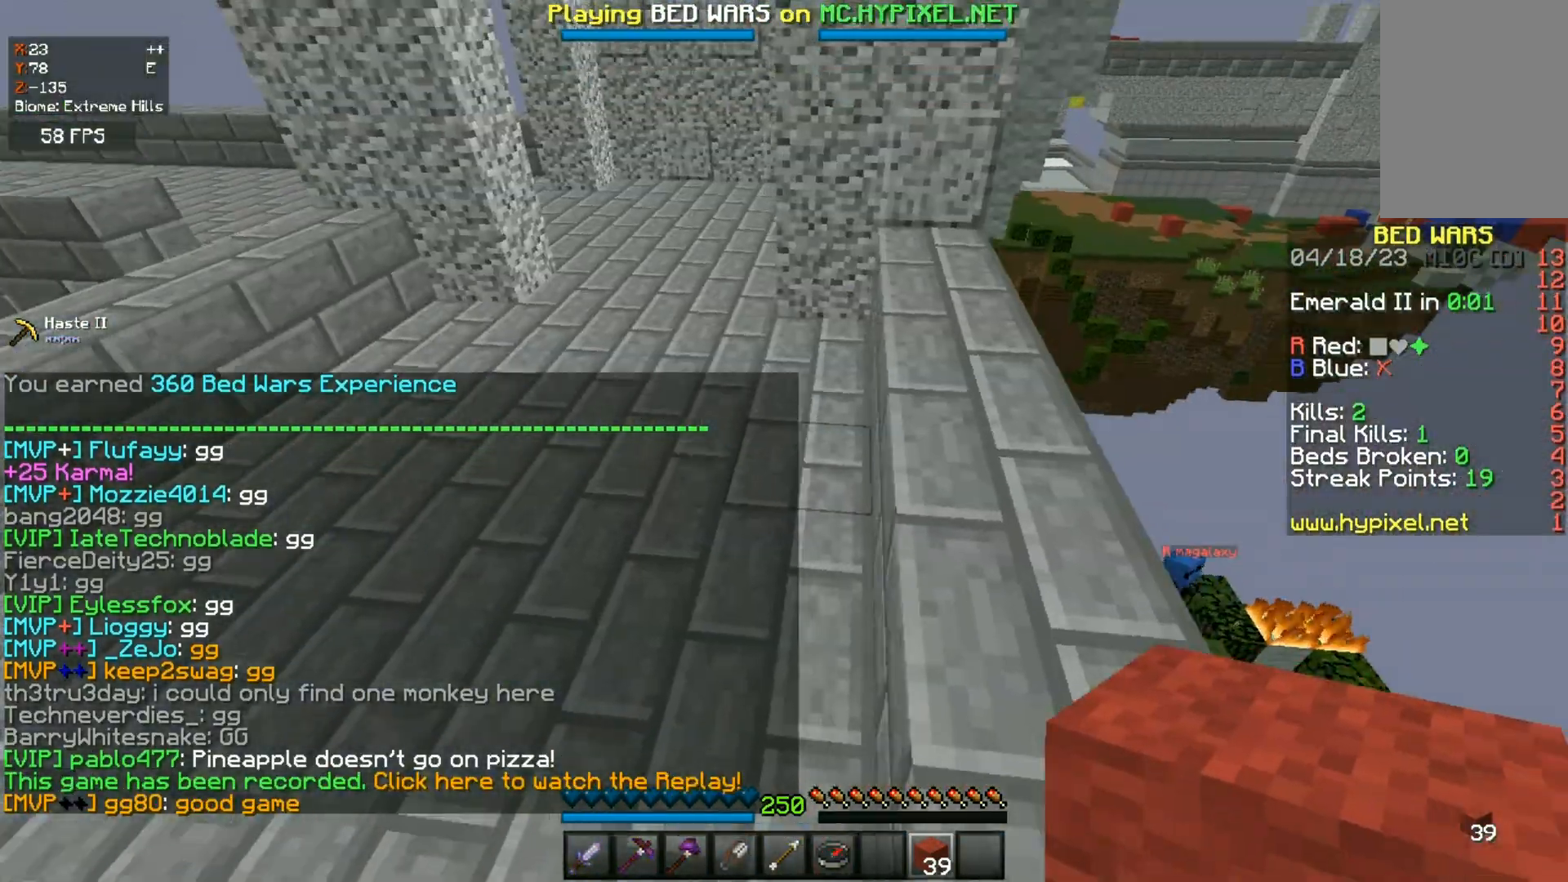
{"keys": ["space", "w"], "mouse": [], "events": [[33, "space", "down"], [267, "a", "up"]]}
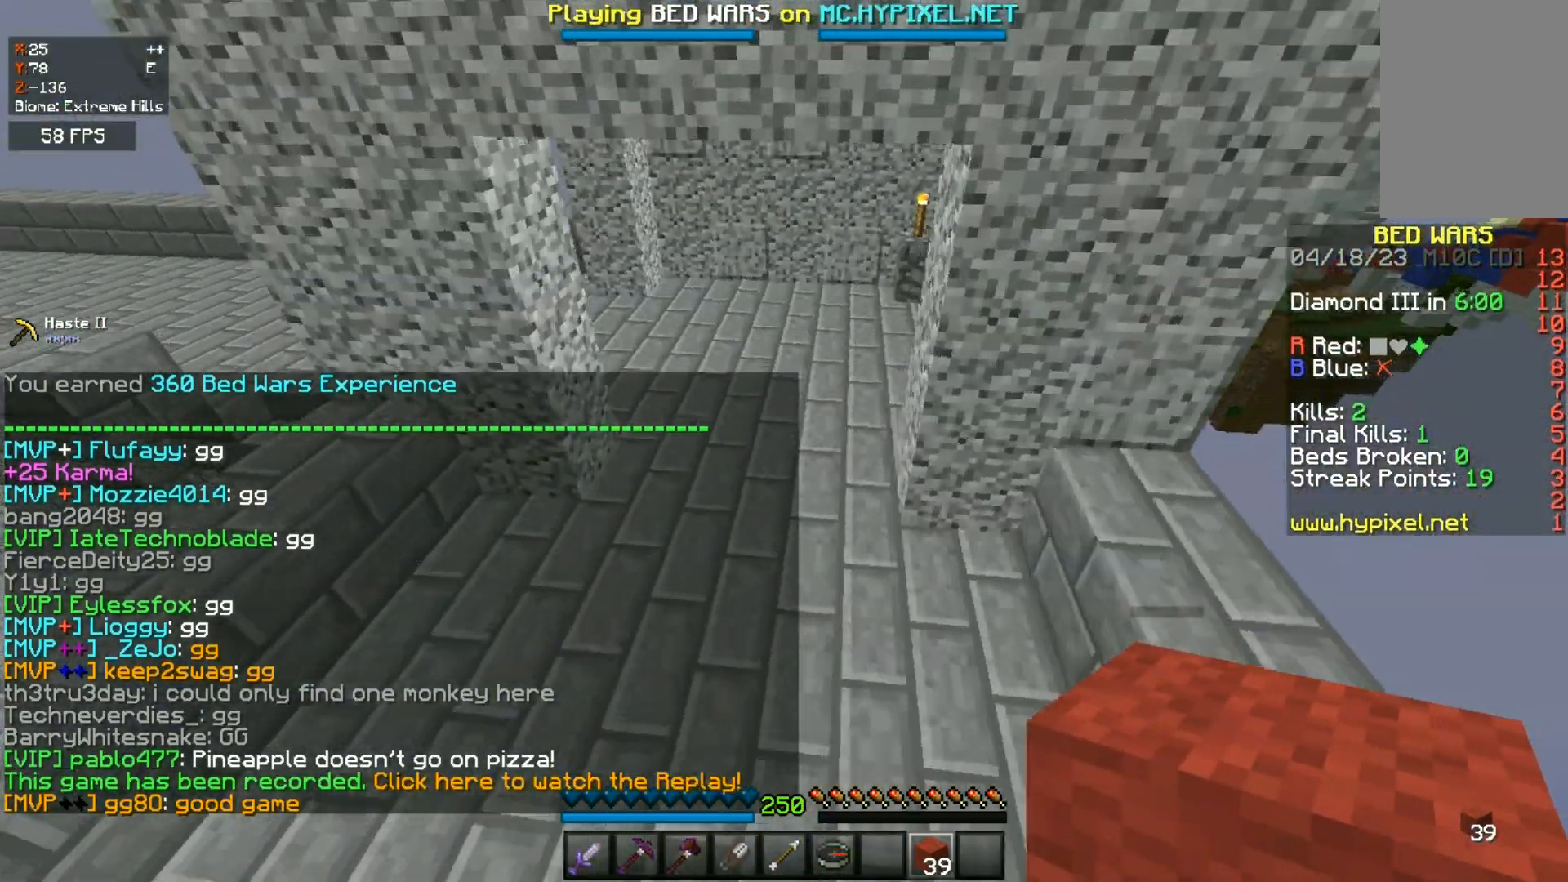
{"keys": ["a", "space", "w"], "mouse": [], "events": [[33, "a", "down"]]}
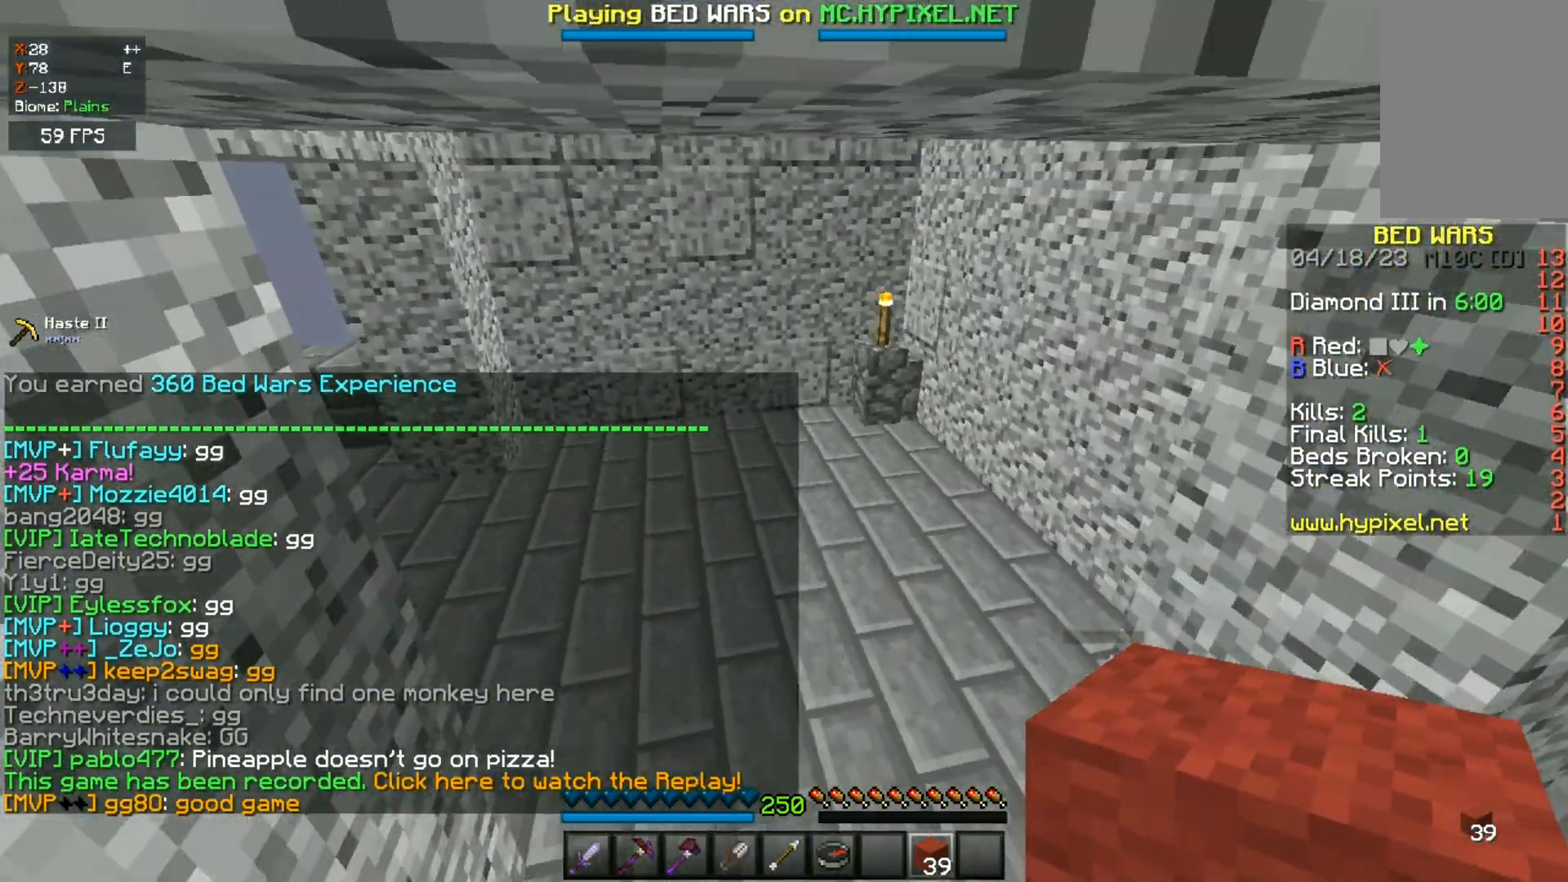
{"keys": ["space", "w"], "mouse": [], "events": [[133, "a", "up"]]}
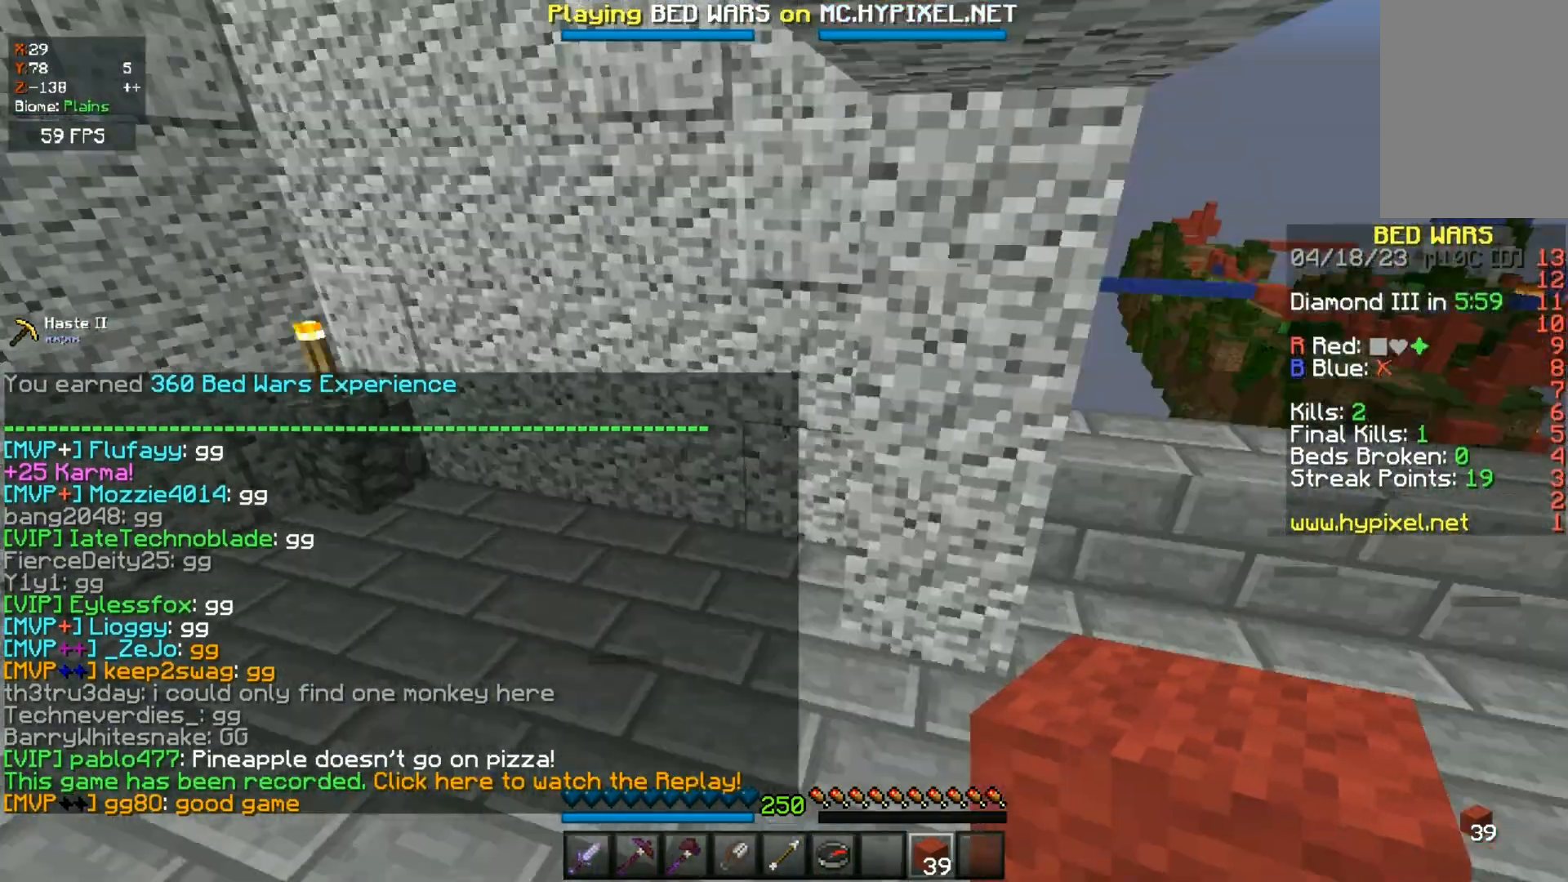
{"keys": [], "mouse": [], "events": [[333, "space", "up"], [333, "w", "up"]]}
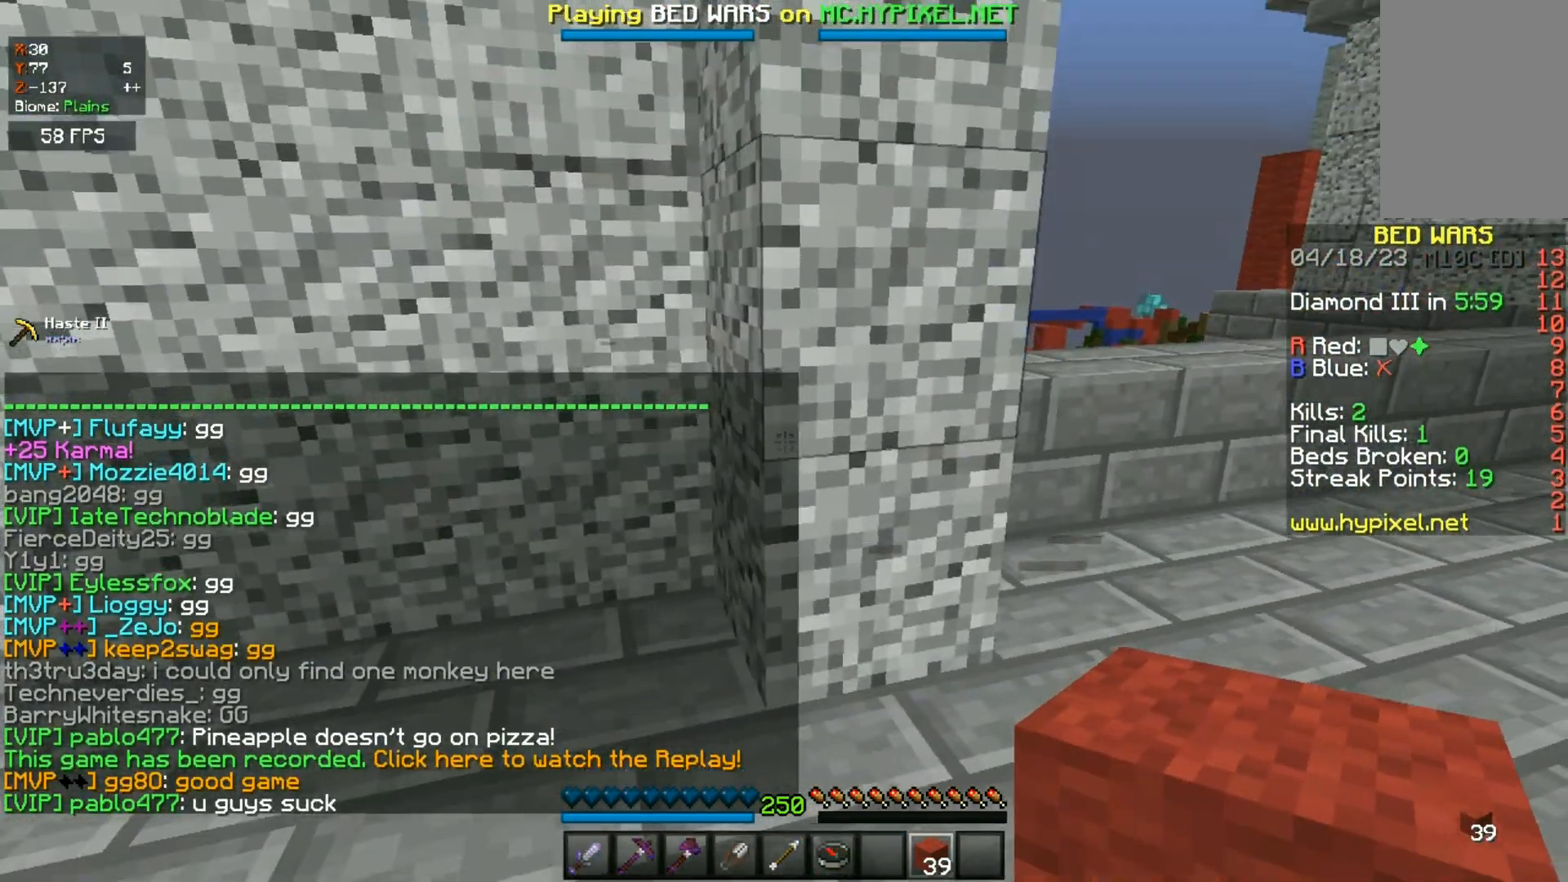
{"keys": ["d"], "mouse": [], "events": [[183, "d", "down"]]}
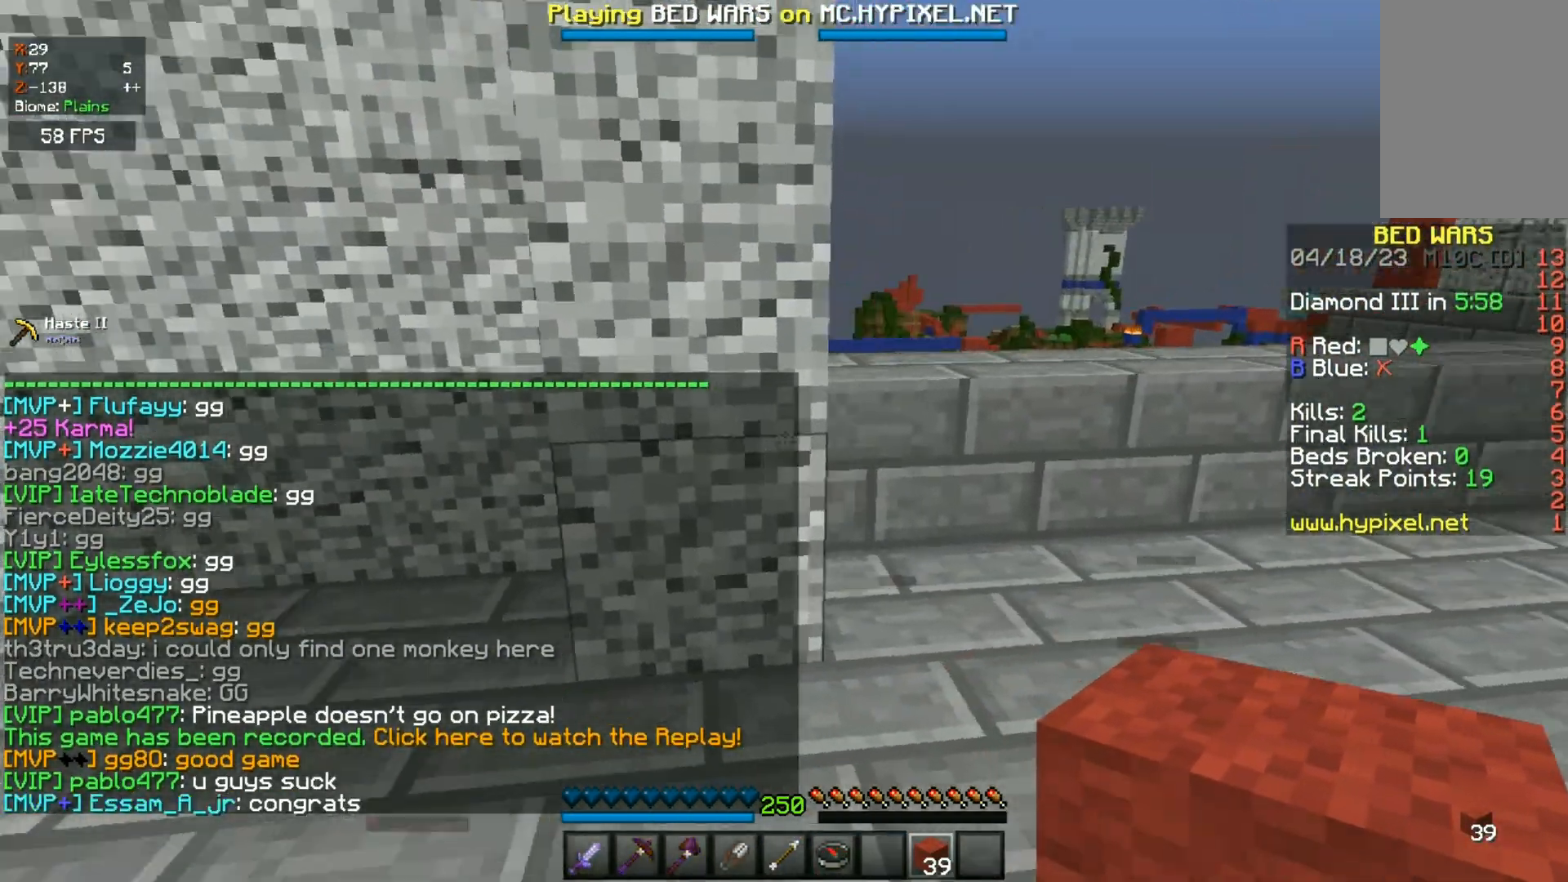
{"keys": ["d", "w"], "mouse": [], "events": [[83, "w", "down"], [317, "d", "up"], [483, "d", "down"]]}
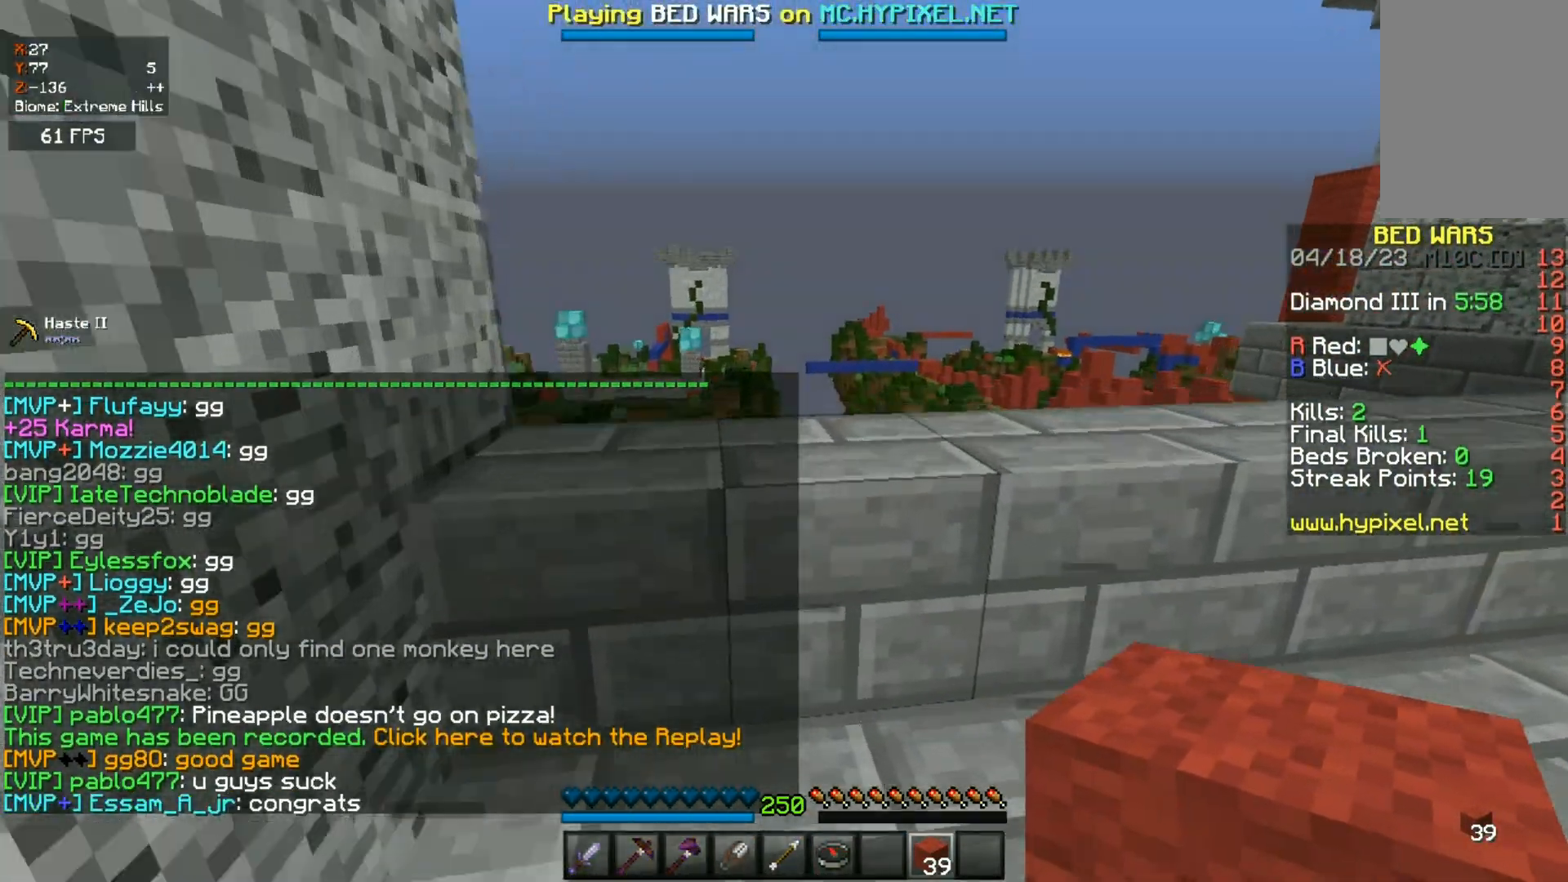
{"keys": ["space", "w"], "mouse": [], "events": [[333, "space", "down"], [350, "d", "up"]]}
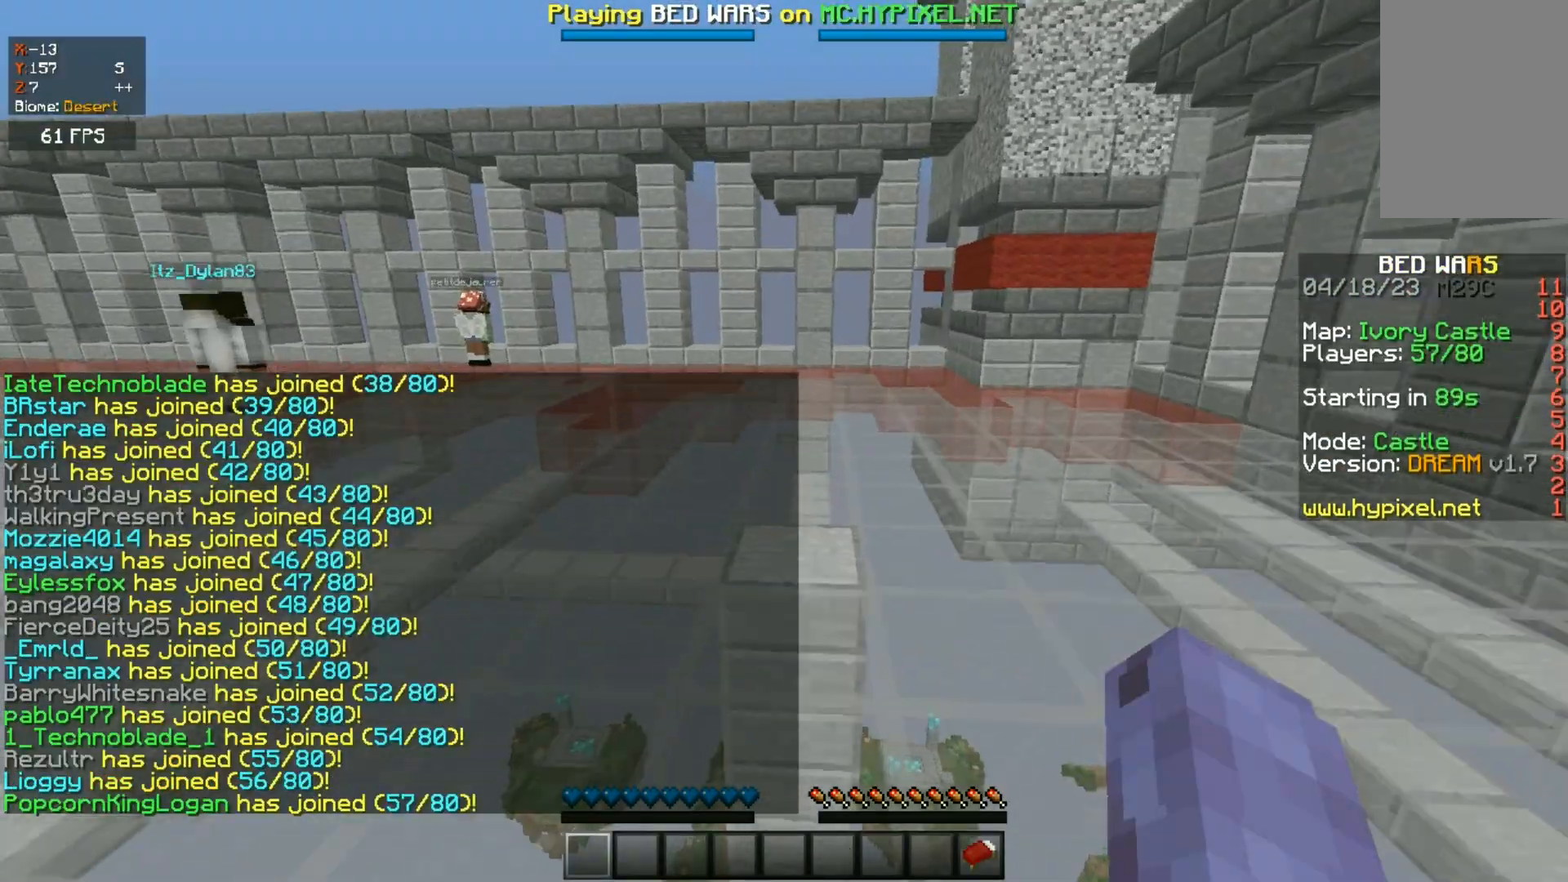
{"keys": ["space", "w"], "mouse": [], "events": []}
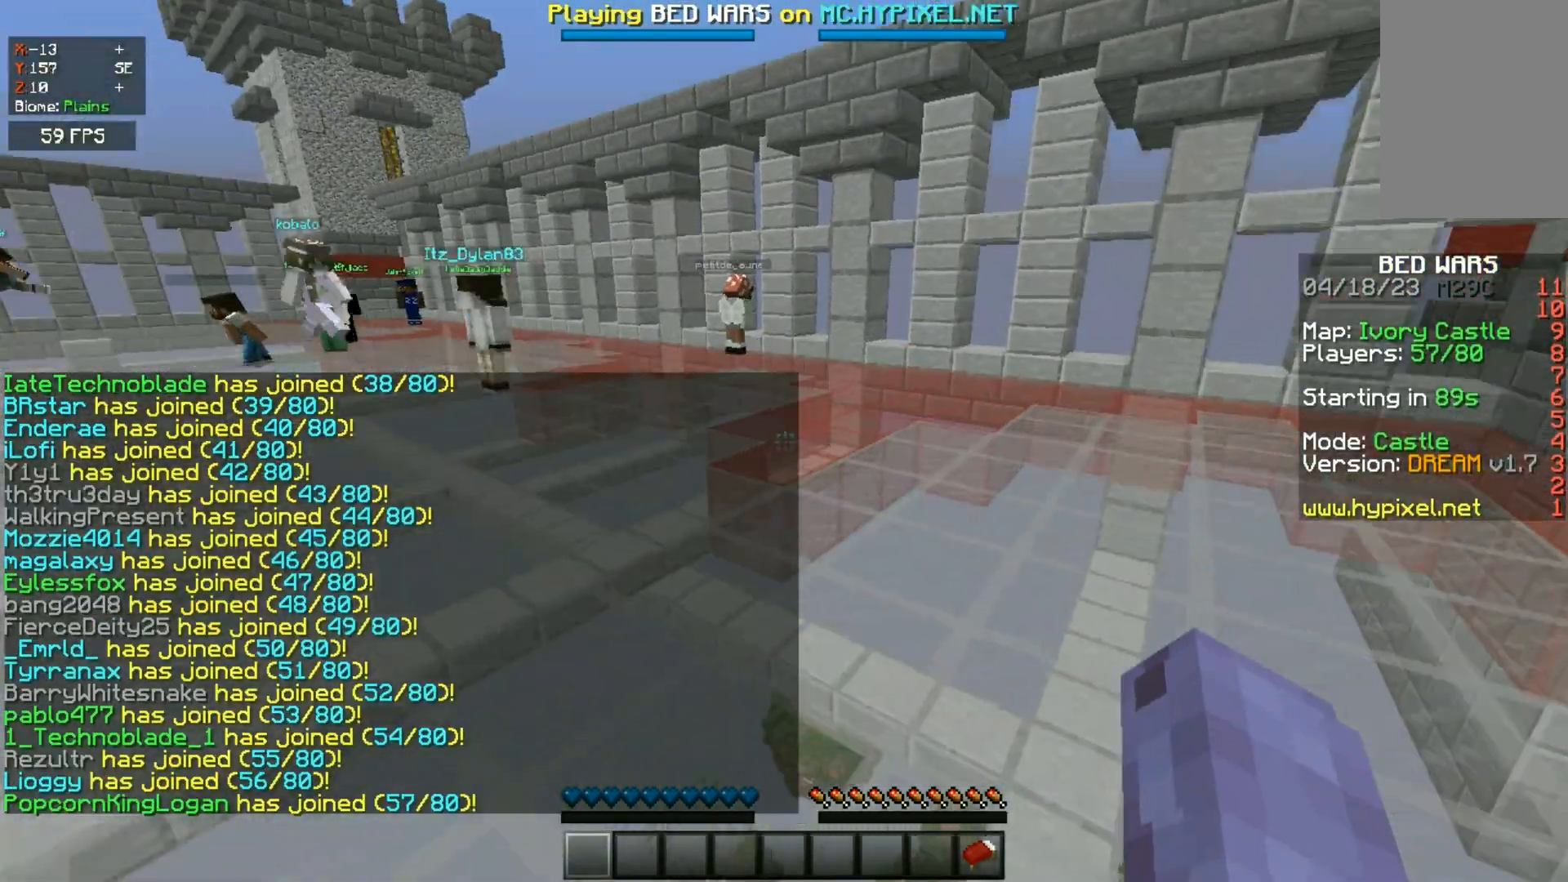
{"keys": ["space", "w"], "mouse": [], "events": []}
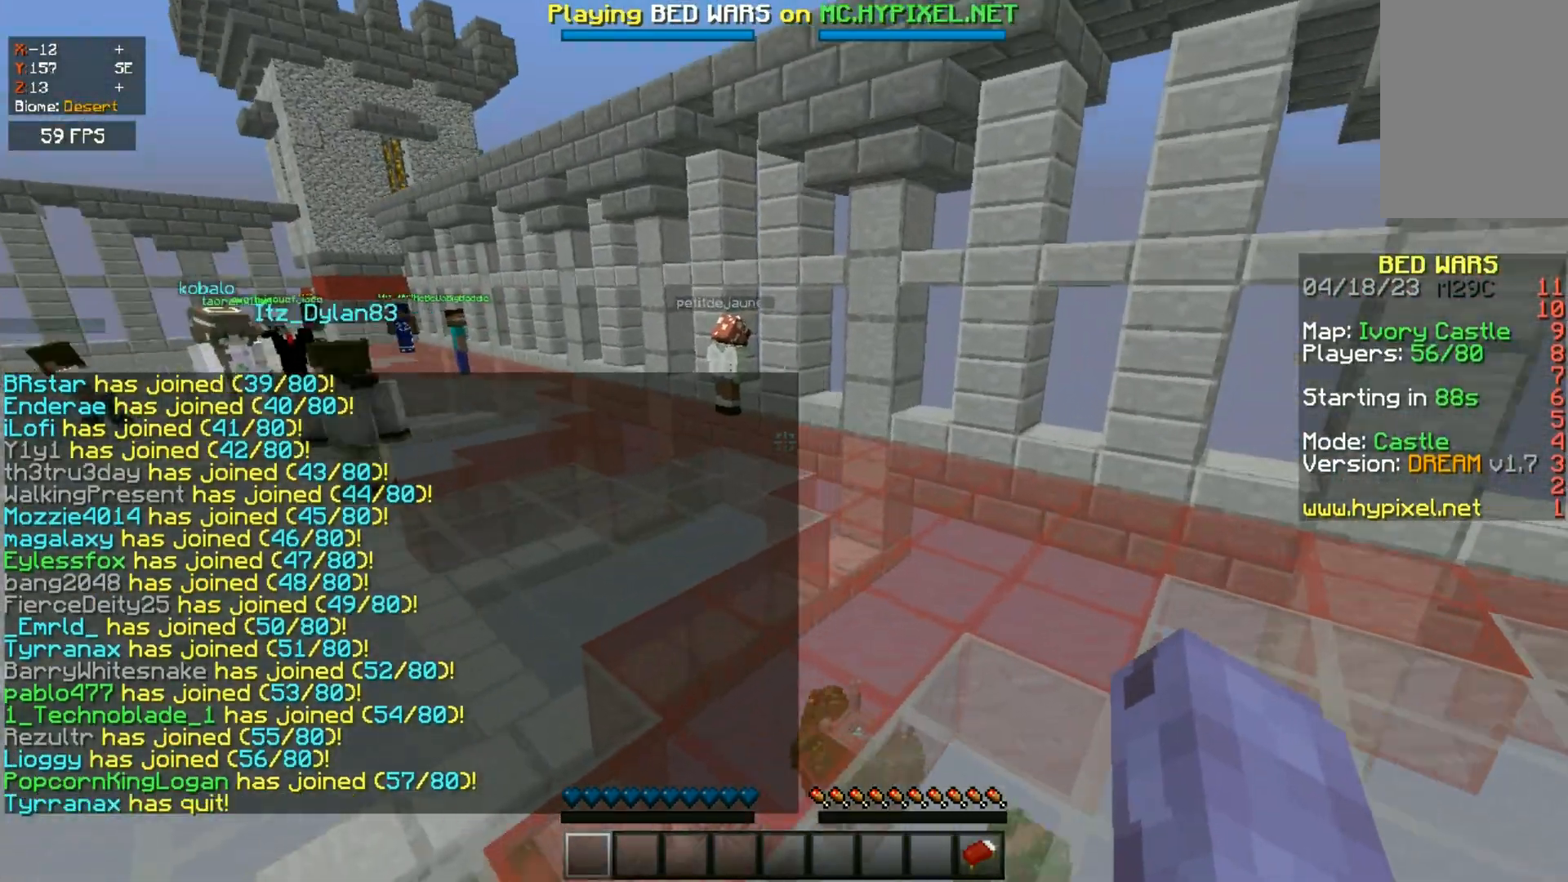
{"keys": ["space", "w"], "mouse": [], "events": []}
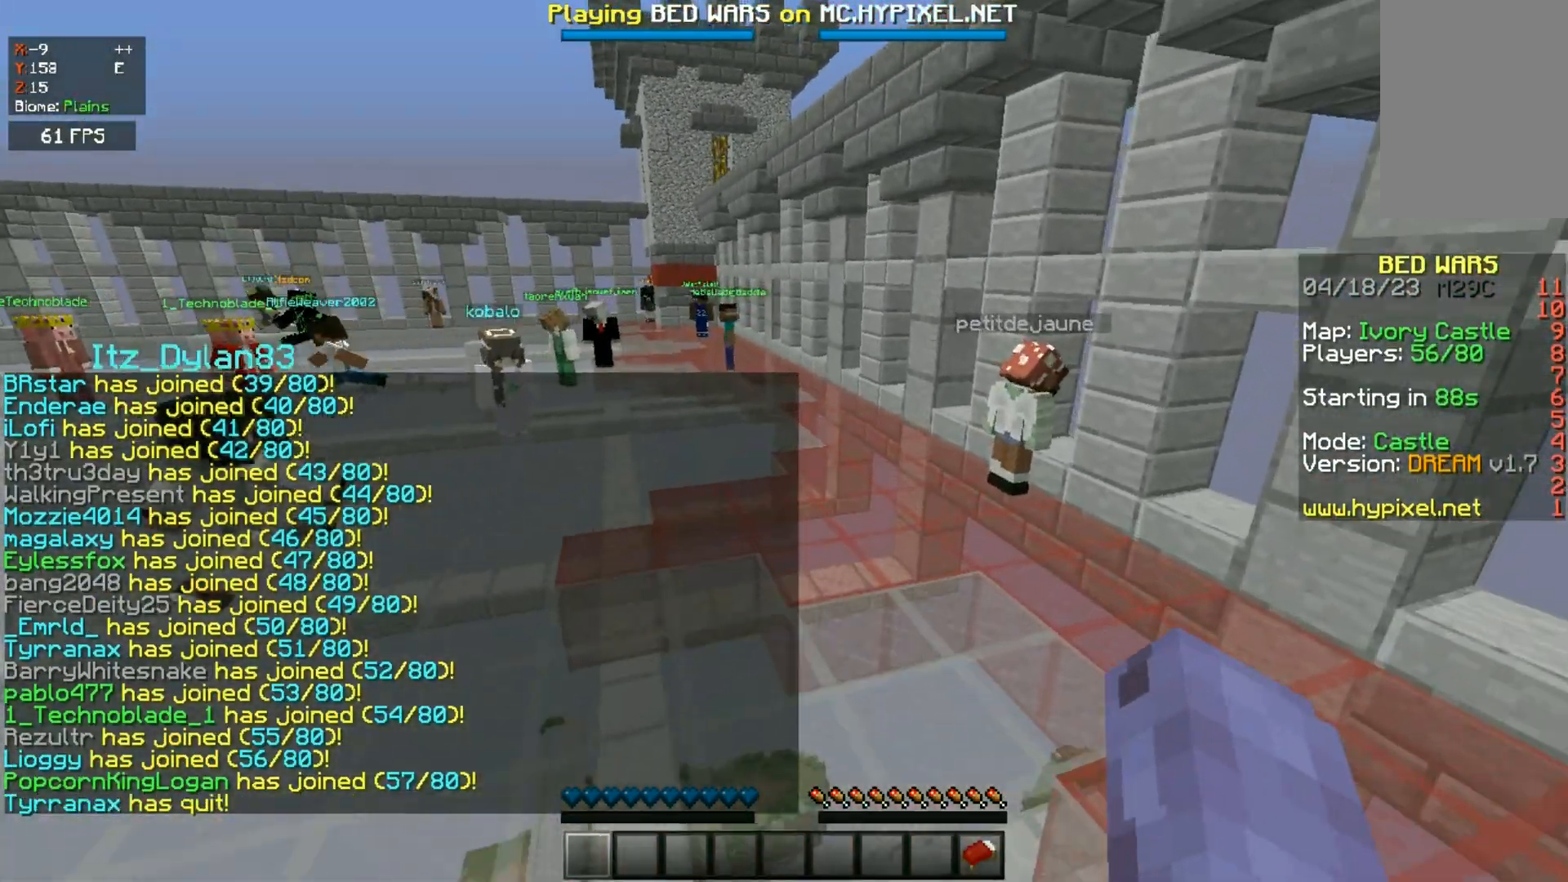
{"keys": ["space", "w"], "mouse": [], "events": []}
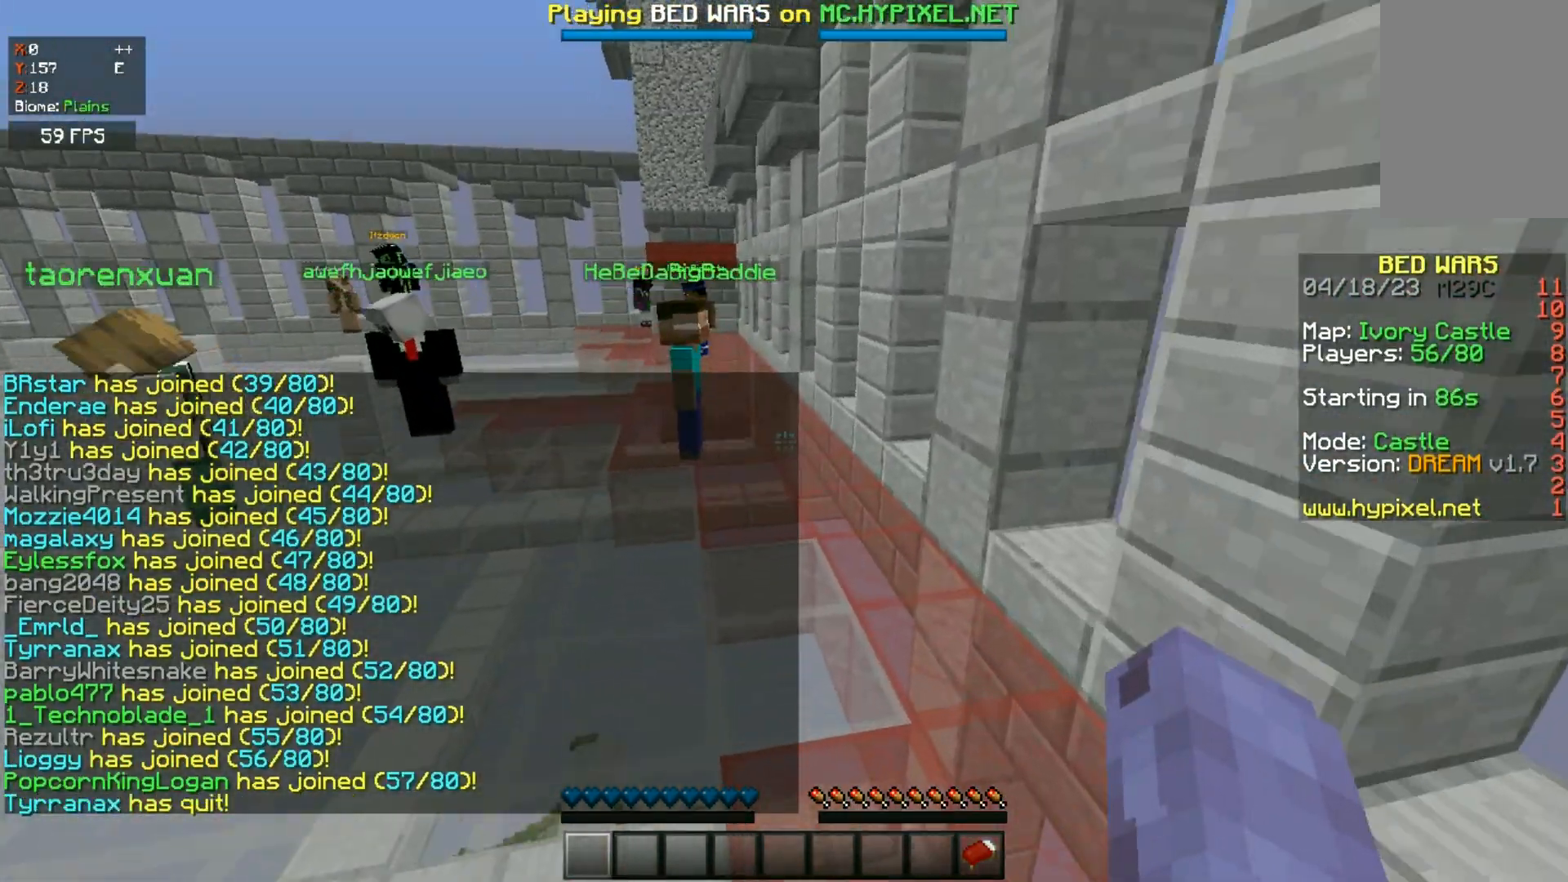
{"keys": ["space", "w"], "mouse": [], "events": []}